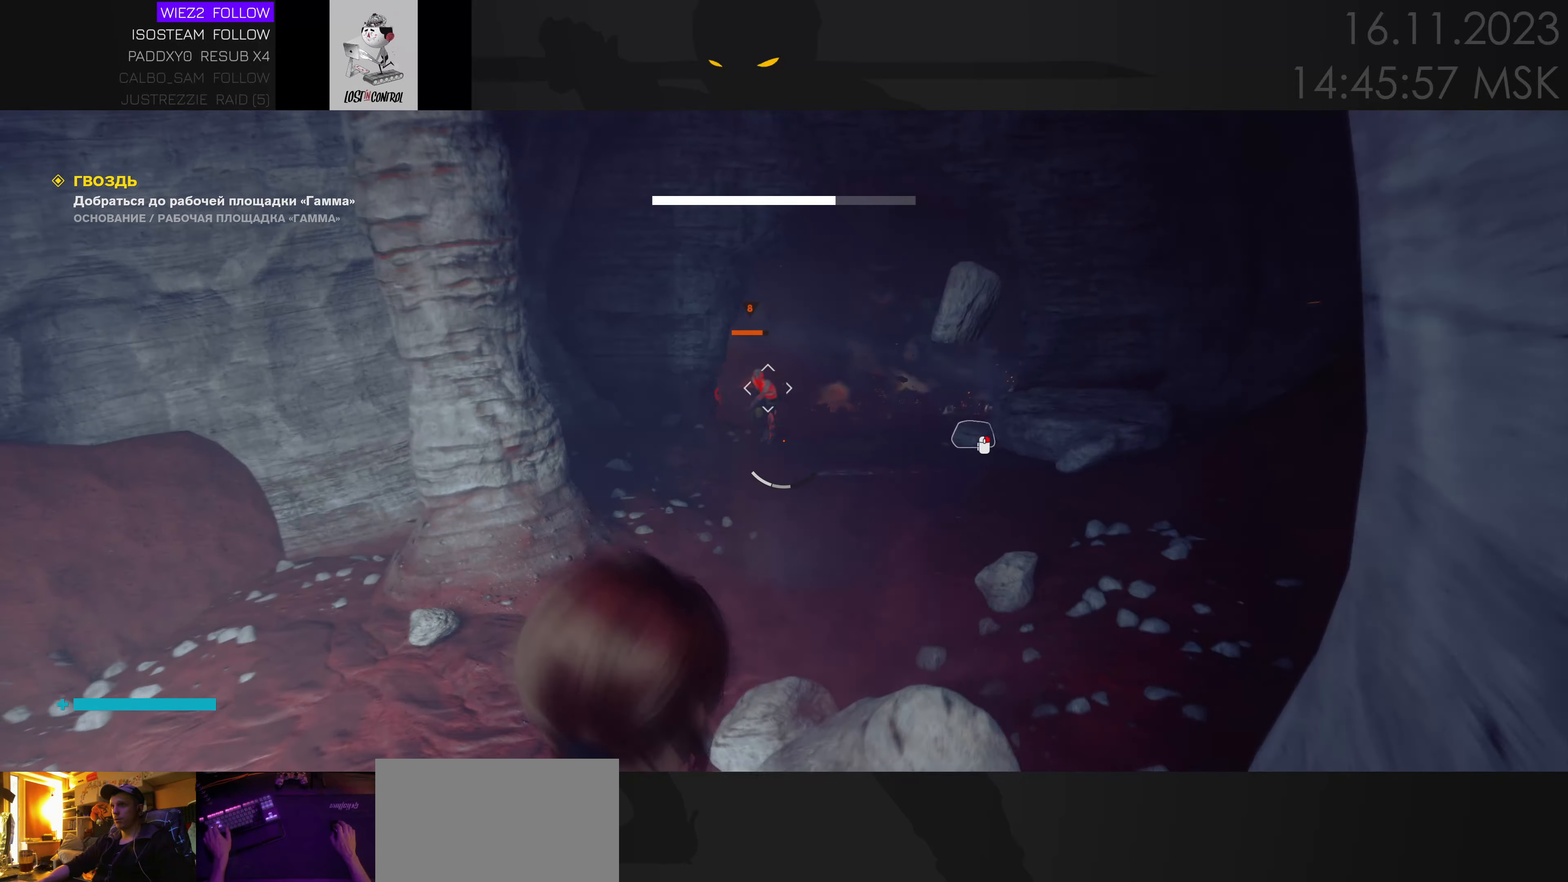
Gameplay with keyboard and mouse; each line is a JSON object with the keys and mouse buttons held at the frame after it. "events" lists presses ("down") and releases ("up") of "1", "2", "3", "4", "a", "alt", "c", "caps_lock", "ctrl", "d", "e", "f", "q", "r", "s", "shift", "space", "super", "tab", "tilde", "v", "w", "x", "z", "mouse_left" and "mouse_right" between this image and that frame as [ms after this image, input, new state], when the widget could be followed in between. "mouse_left", "mouse_right" = the "left", "right" buttons of the "mouse" list. No other keys are recorded. Mouse movement is not recorded. Not read: mouse_wheel.
{"keys": ["a"], "mouse": [], "events": [[250, "e", "down"], [333, "e", "up"], [366, "s", "up"]]}
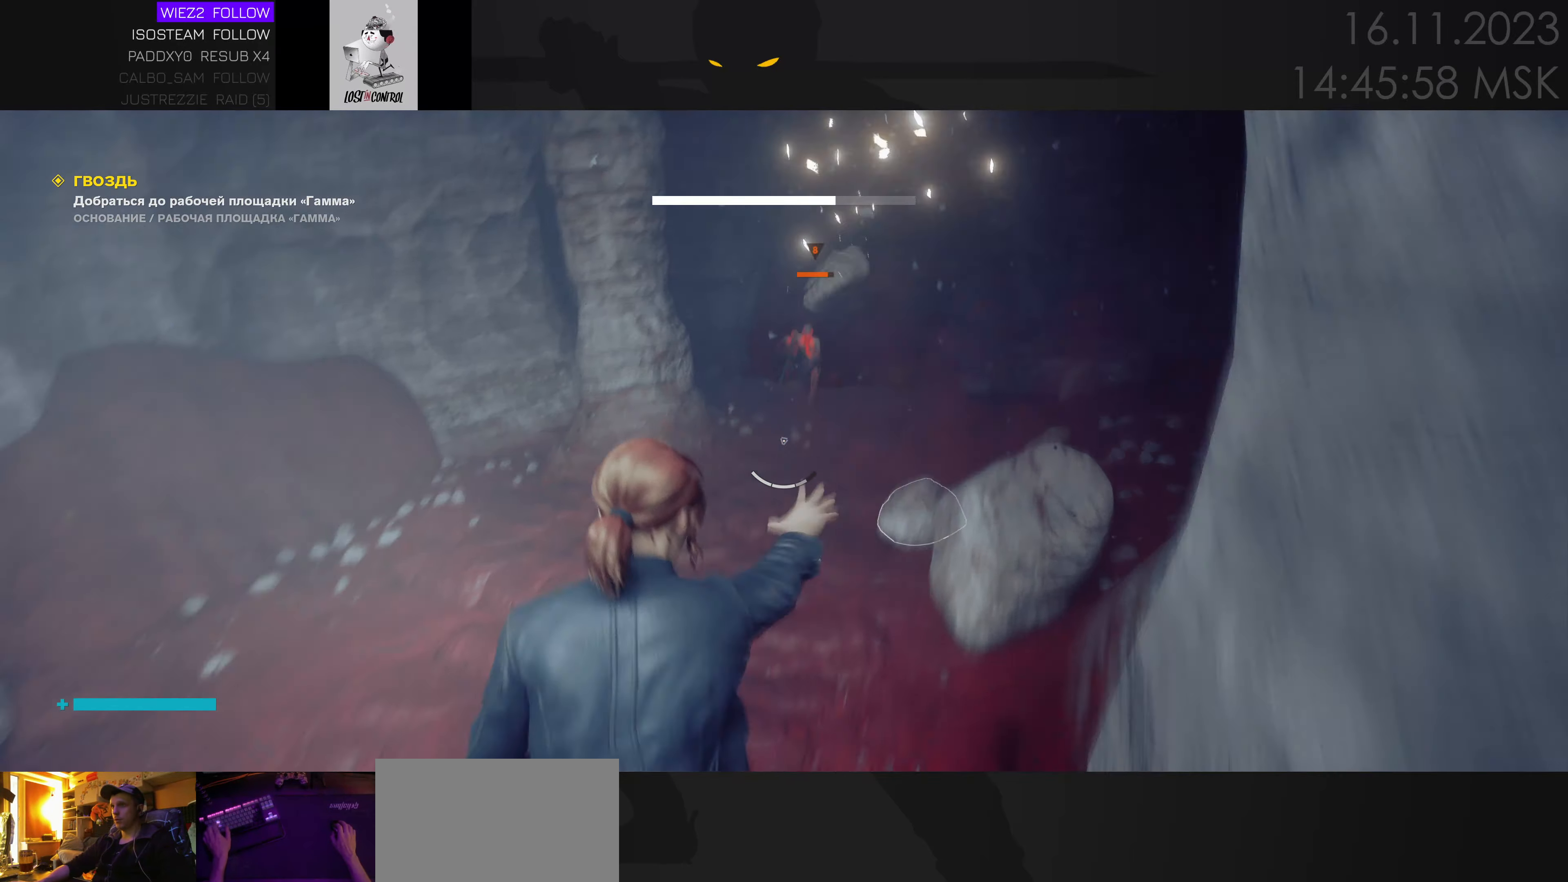
{"keys": ["w"], "mouse": [], "events": [[133, "w", "down"], [266, "a", "up"]]}
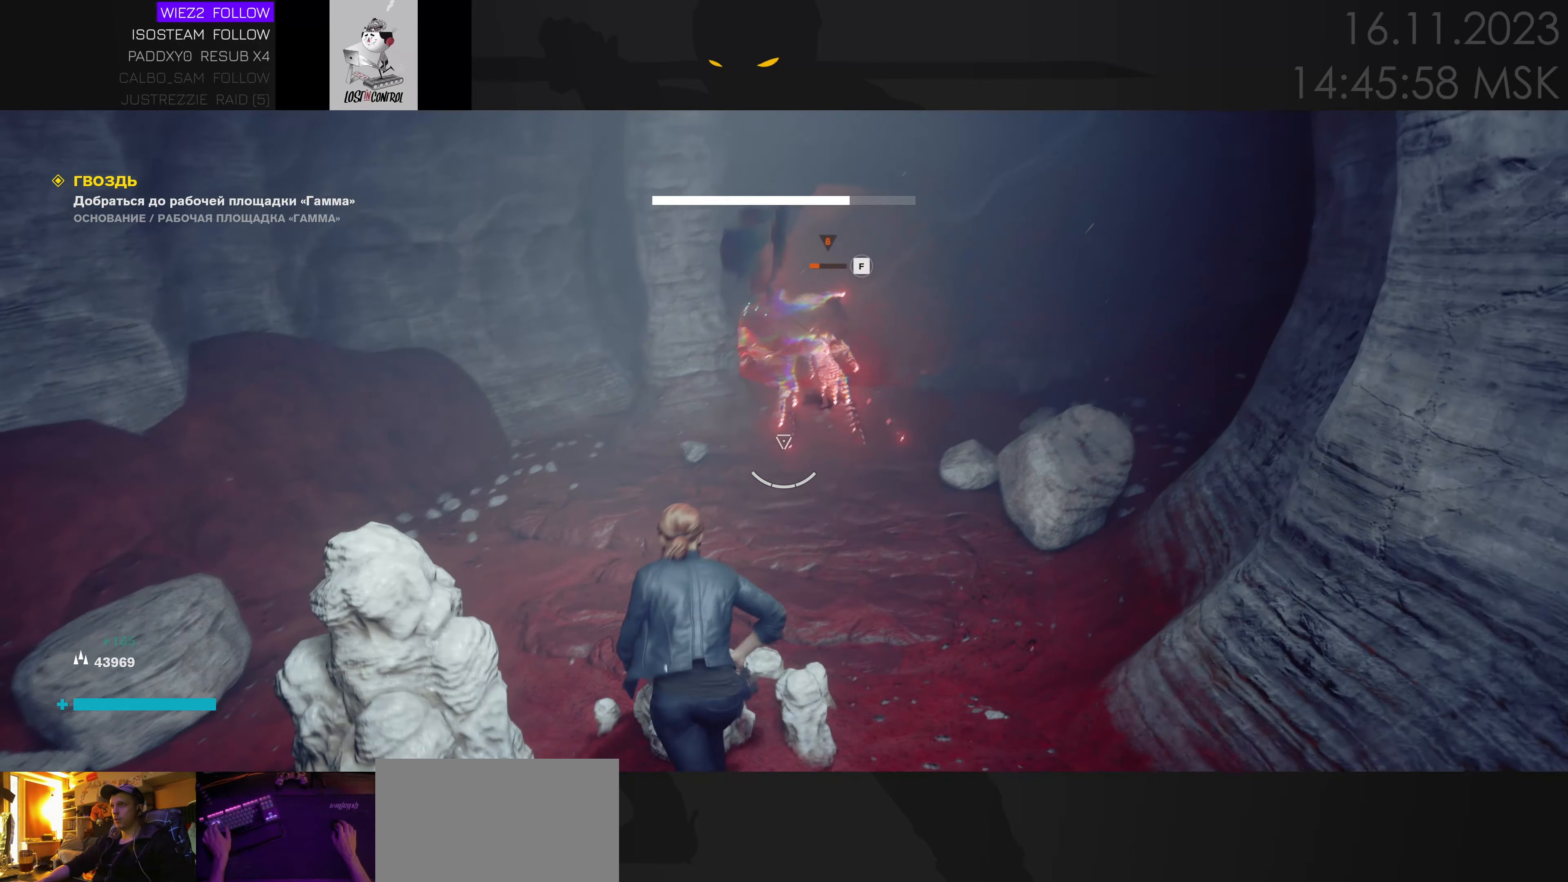
{"keys": [], "mouse": [], "events": [[33, "e", "down"], [116, "e", "up"], [250, "w", "up"]]}
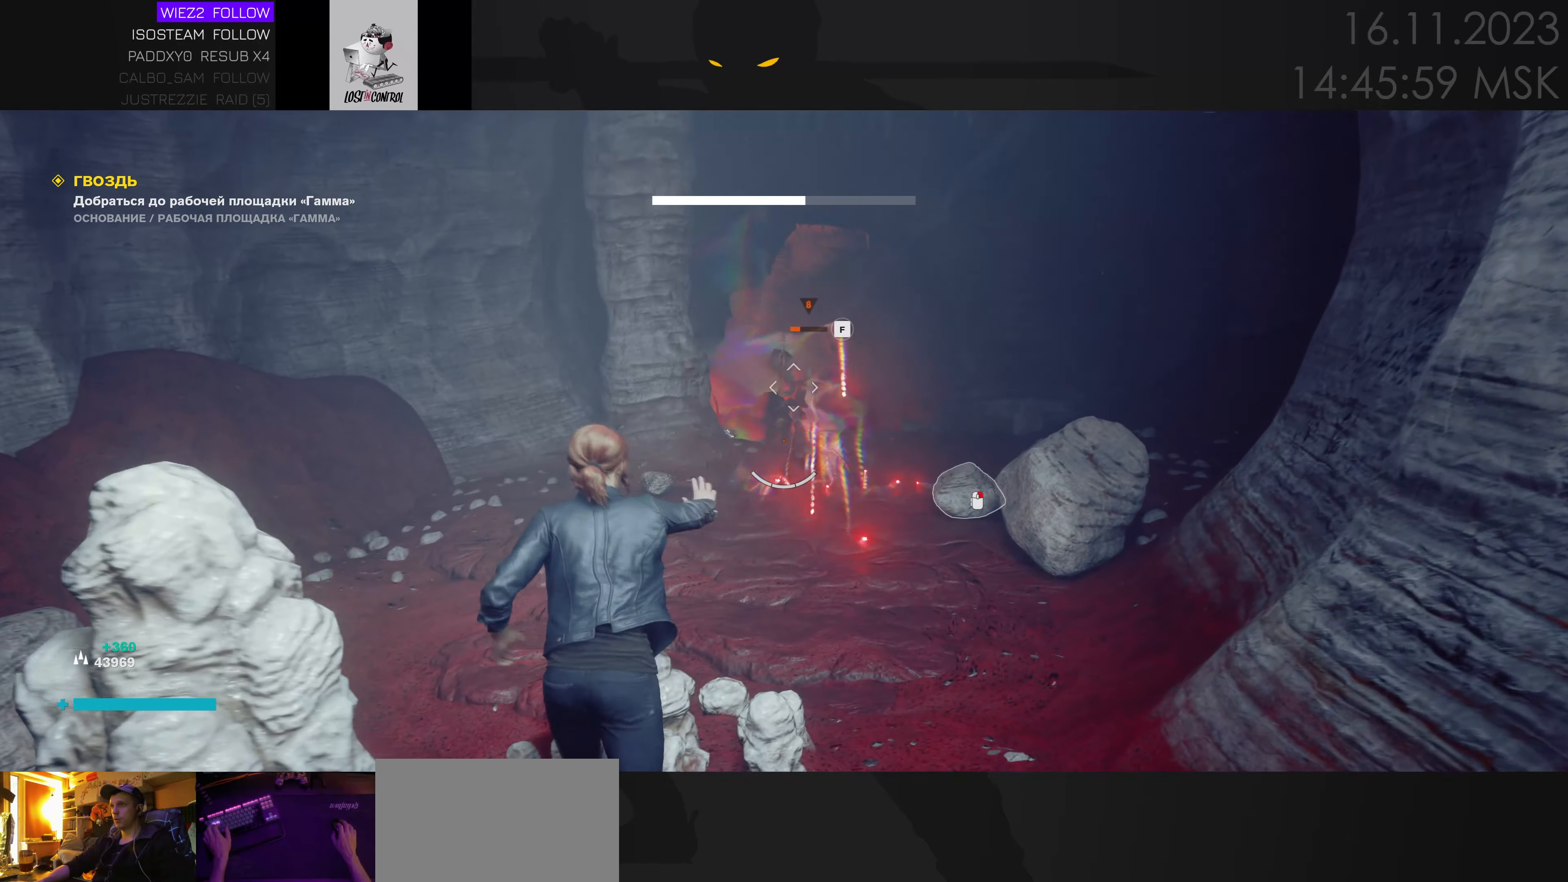
{"keys": ["a"], "mouse": [], "events": [[100, "w", "down"], [317, "a", "down"], [367, "e", "down"], [367, "w", "up"], [450, "e", "up"]]}
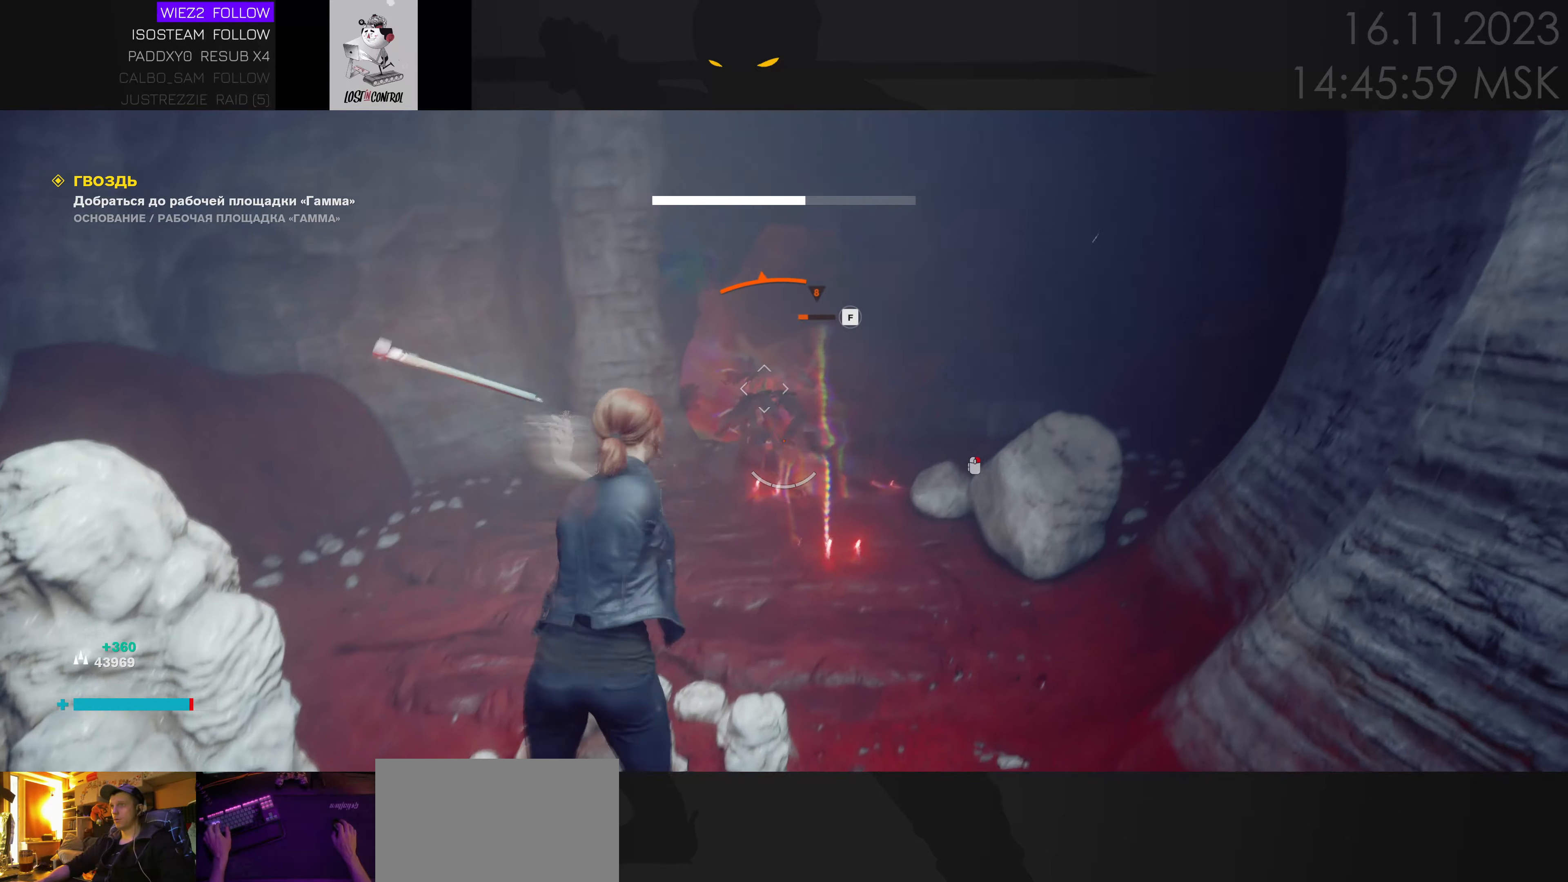
{"keys": [], "mouse": [], "events": [[167, "w", "down"], [300, "a", "up"], [467, "w", "up"]]}
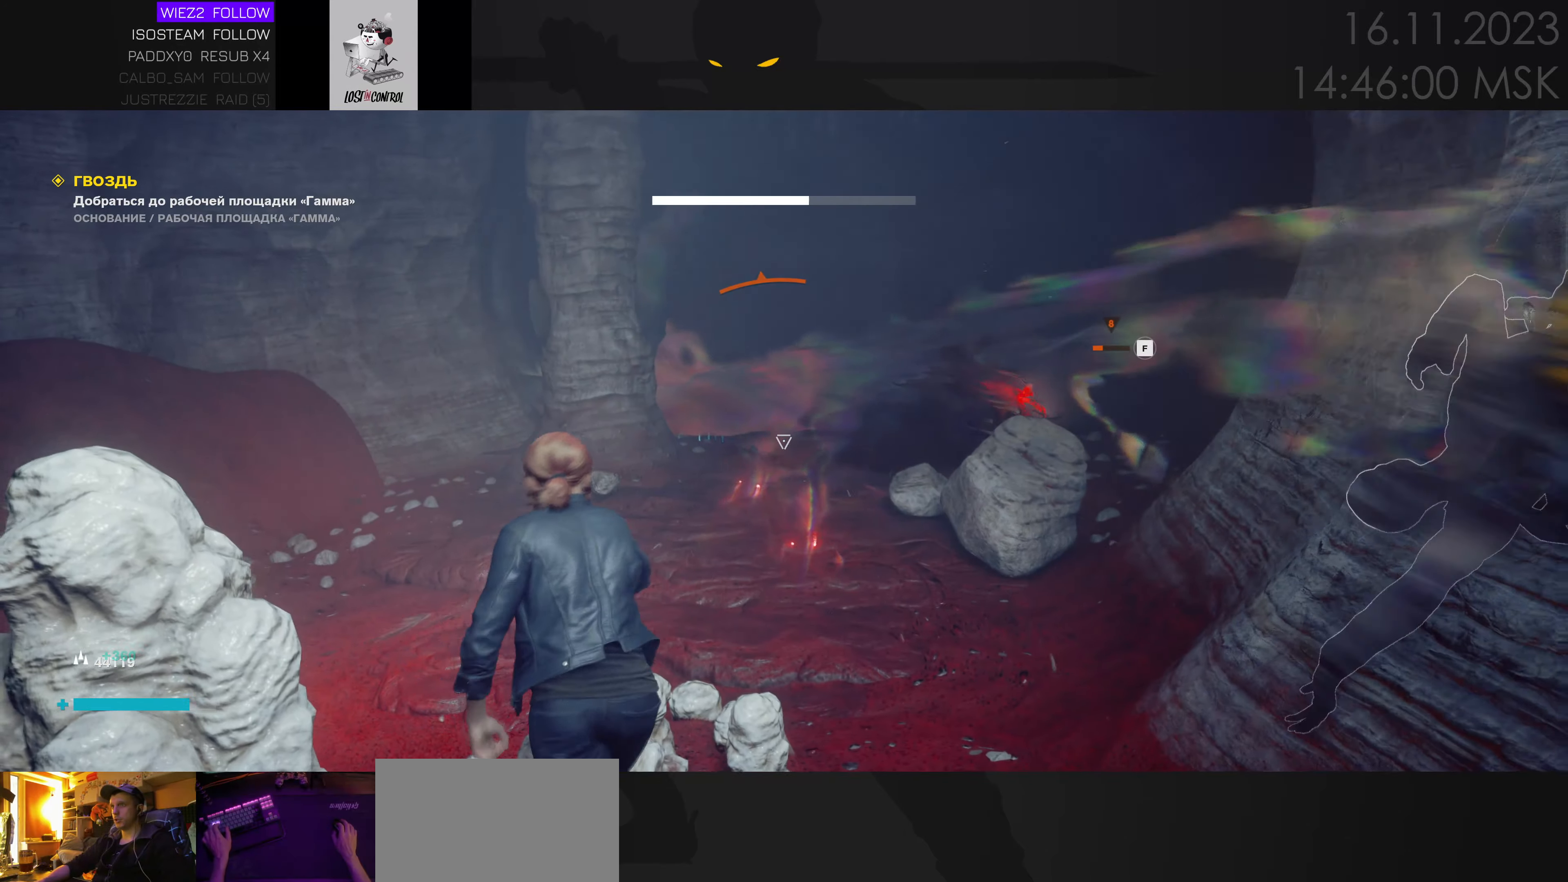
{"keys": ["a", "s"], "mouse": [], "events": [[17, "a", "down"], [150, "w", "down"], [400, "w", "up"], [500, "s", "down"]]}
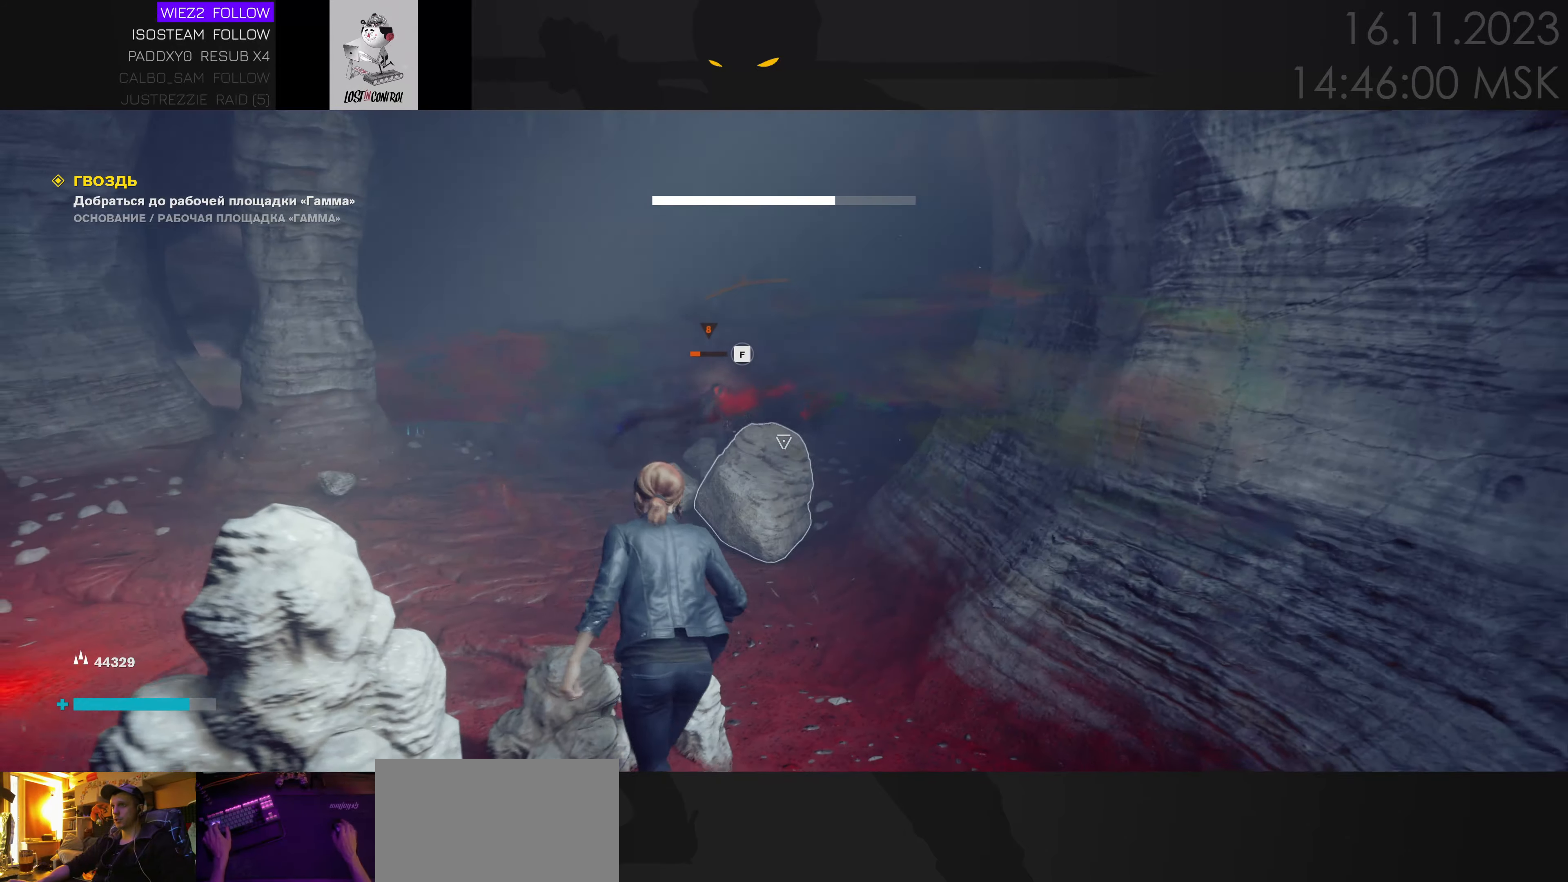
{"keys": ["a"], "mouse": [], "events": [[267, "a", "up"], [300, "a", "down"], [350, "e", "down"], [400, "s", "up"], [433, "e", "up"]]}
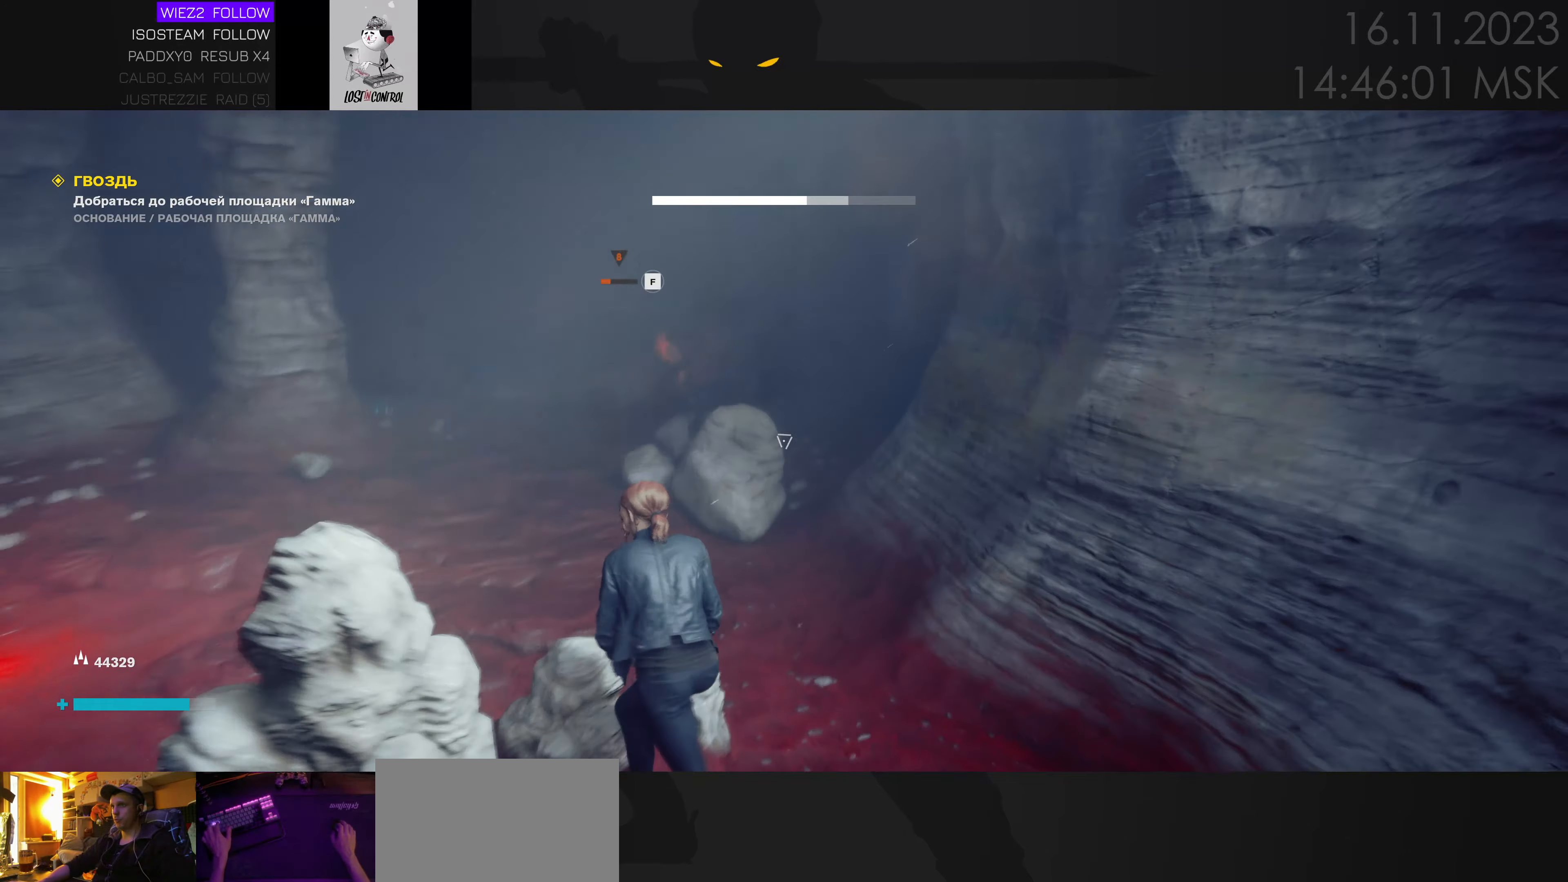
{"keys": ["a"], "mouse": [], "events": [[67, "w", "down"], [117, "space", "down"], [250, "space", "up"], [283, "w", "up"]]}
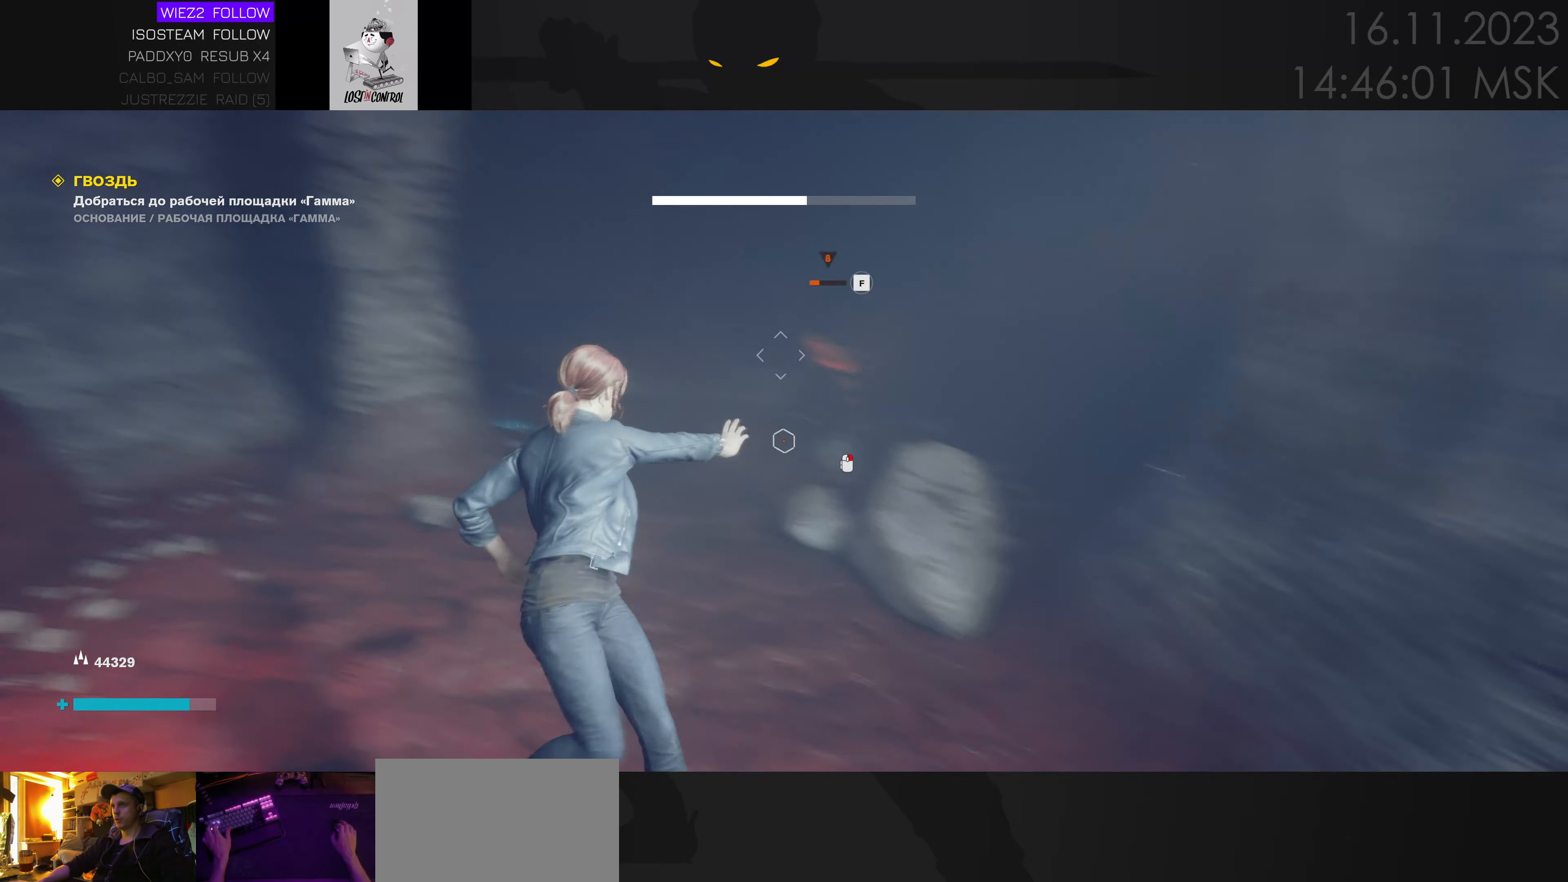
{"keys": ["a", "s"], "mouse": [], "events": [[133, "s", "down"], [400, "e", "down"], [483, "e", "up"]]}
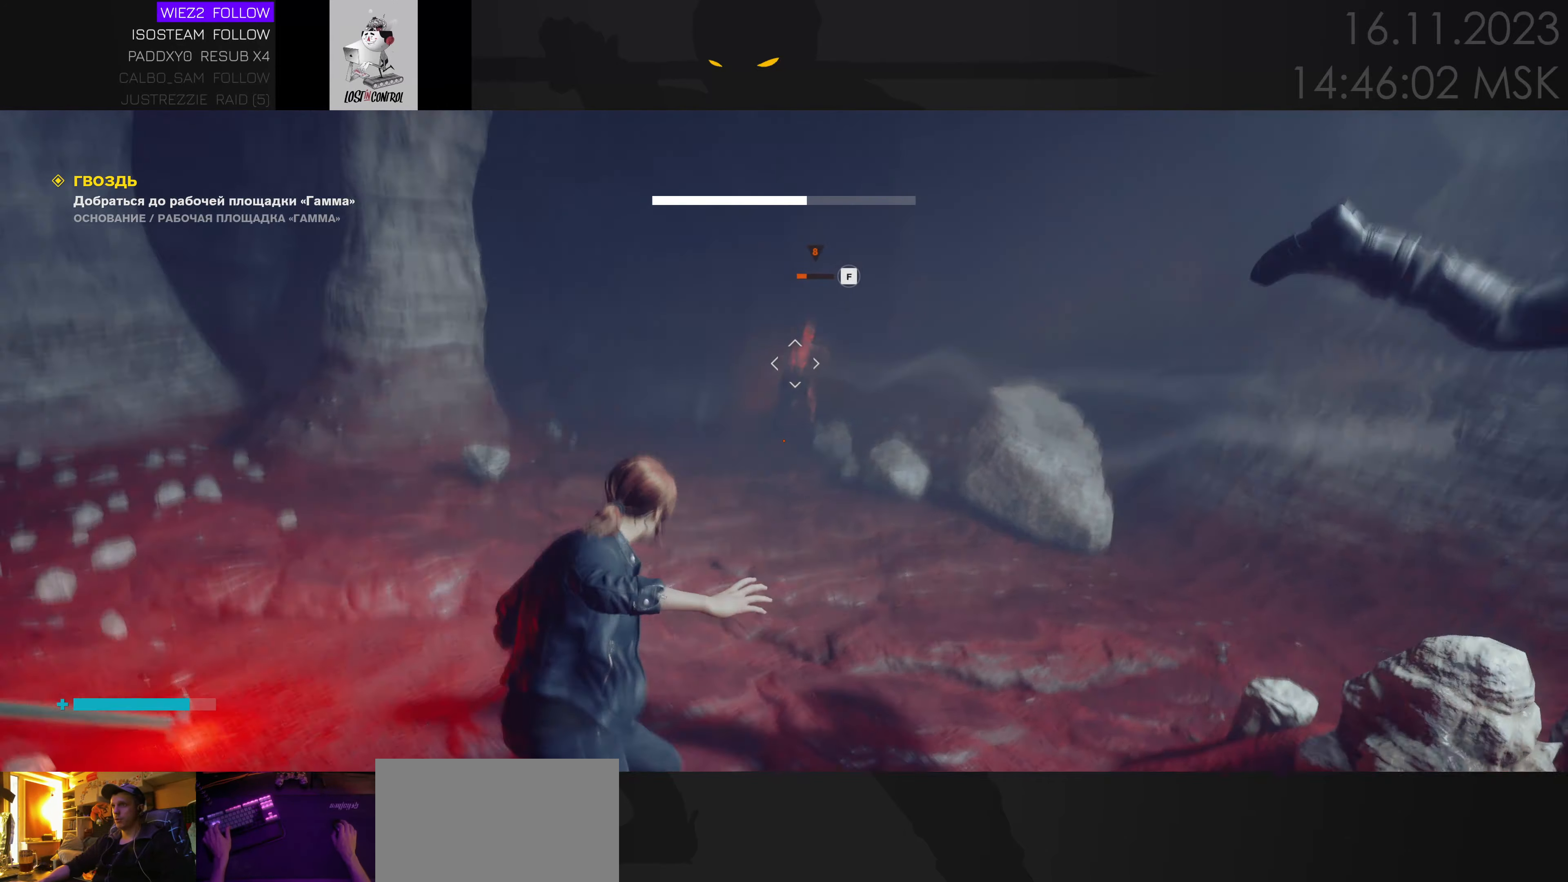
{"keys": ["a", "w"], "mouse": [], "events": [[250, "s", "up"], [283, "a", "up"], [500, "a", "down"], [500, "w", "down"]]}
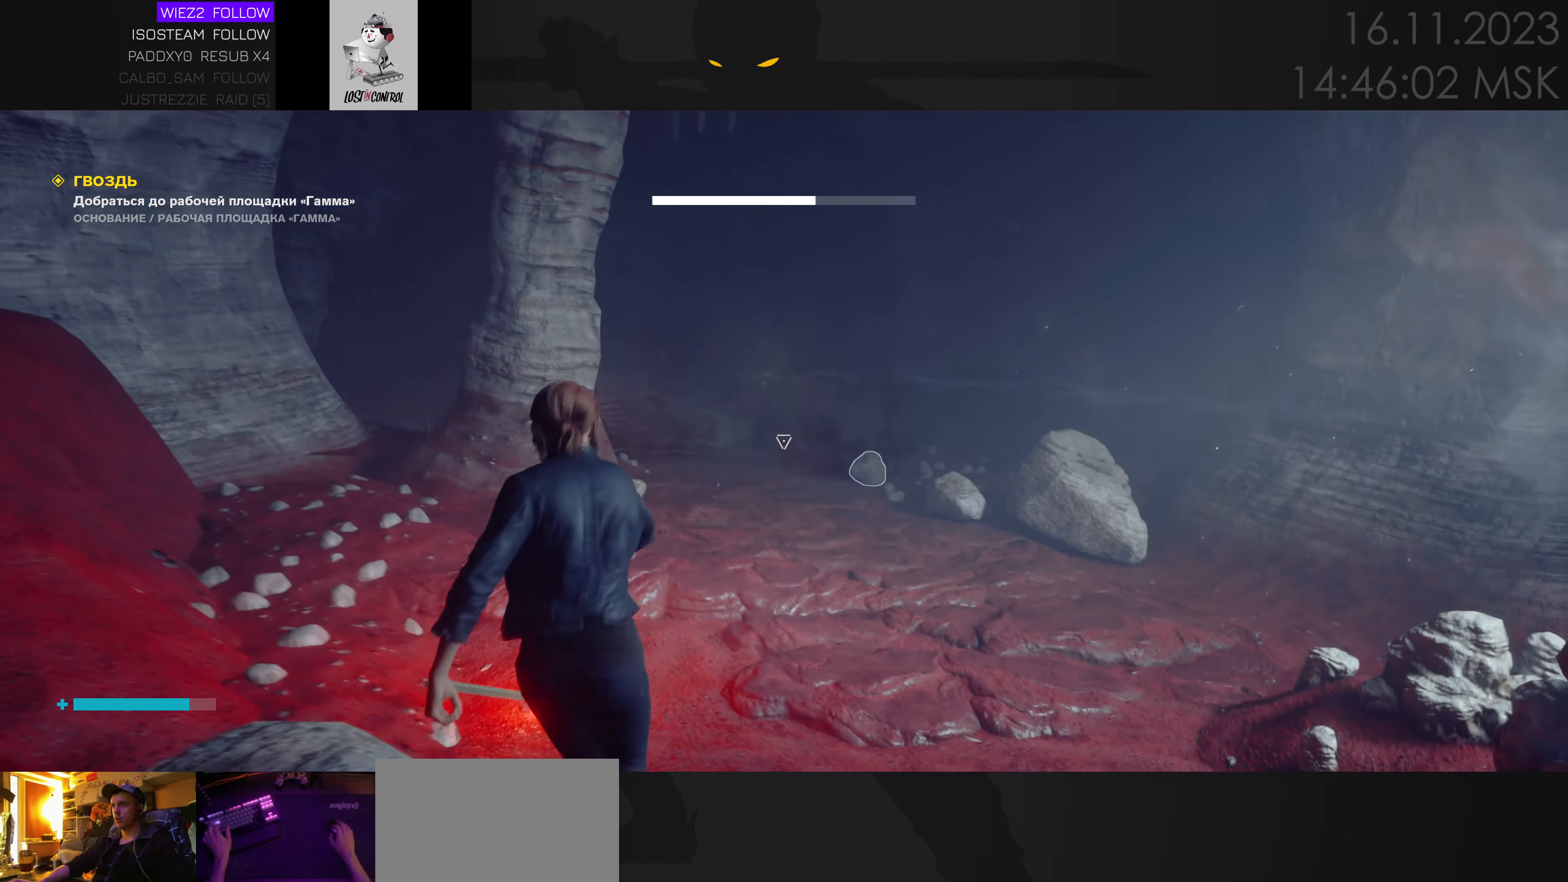
{"keys": ["d"], "mouse": [], "events": [[133, "a", "up"], [183, "e", "down"], [267, "e", "up"], [317, "d", "down"], [400, "w", "up"]]}
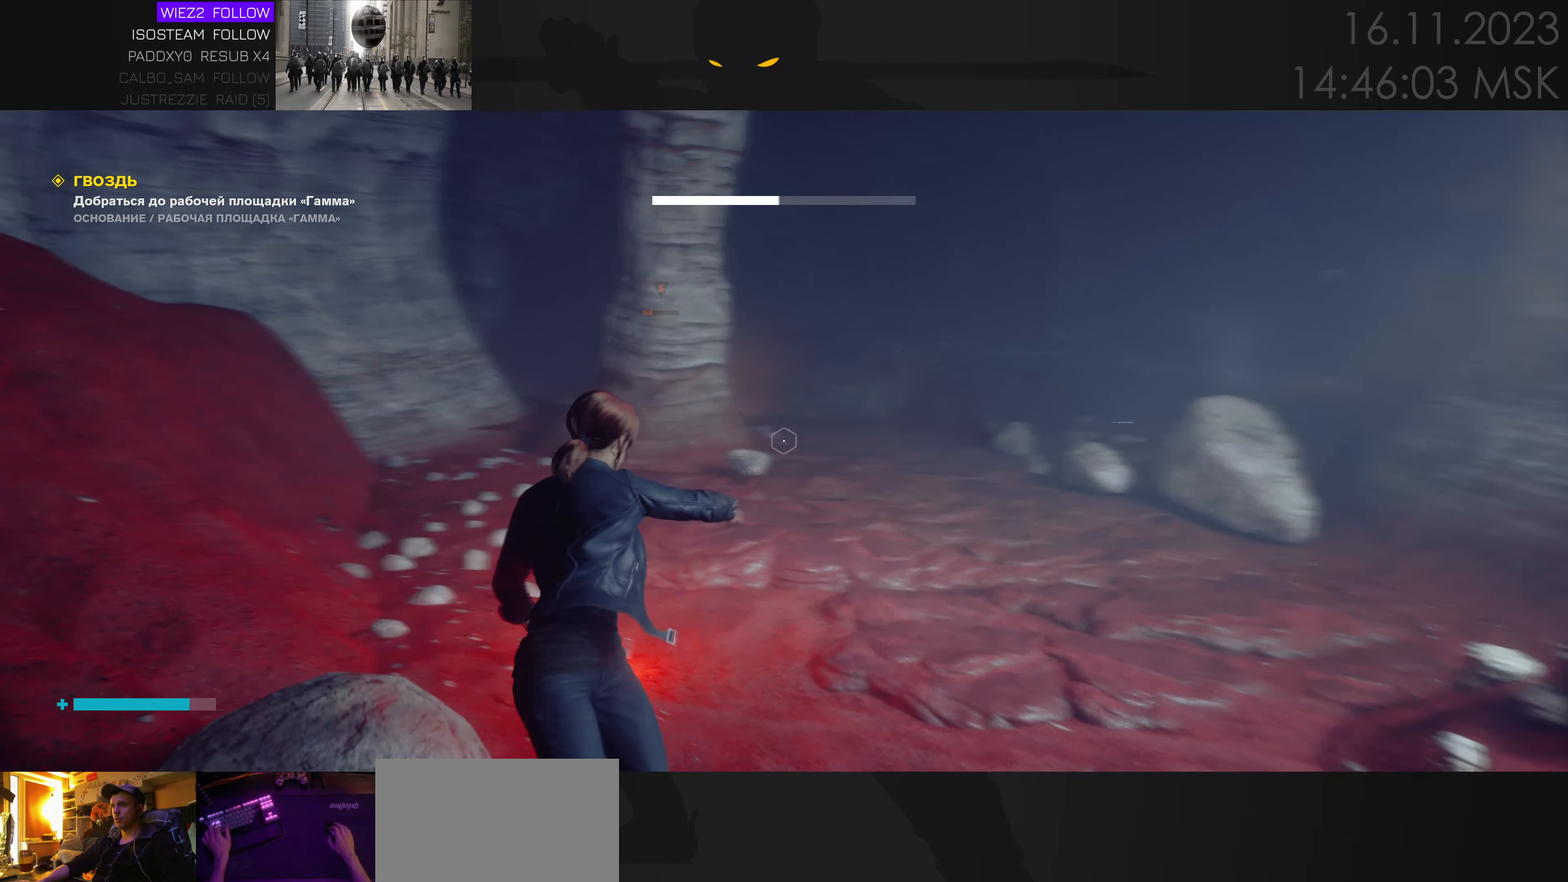
{"keys": ["d", "w"], "mouse": [], "events": [[167, "w", "down"]]}
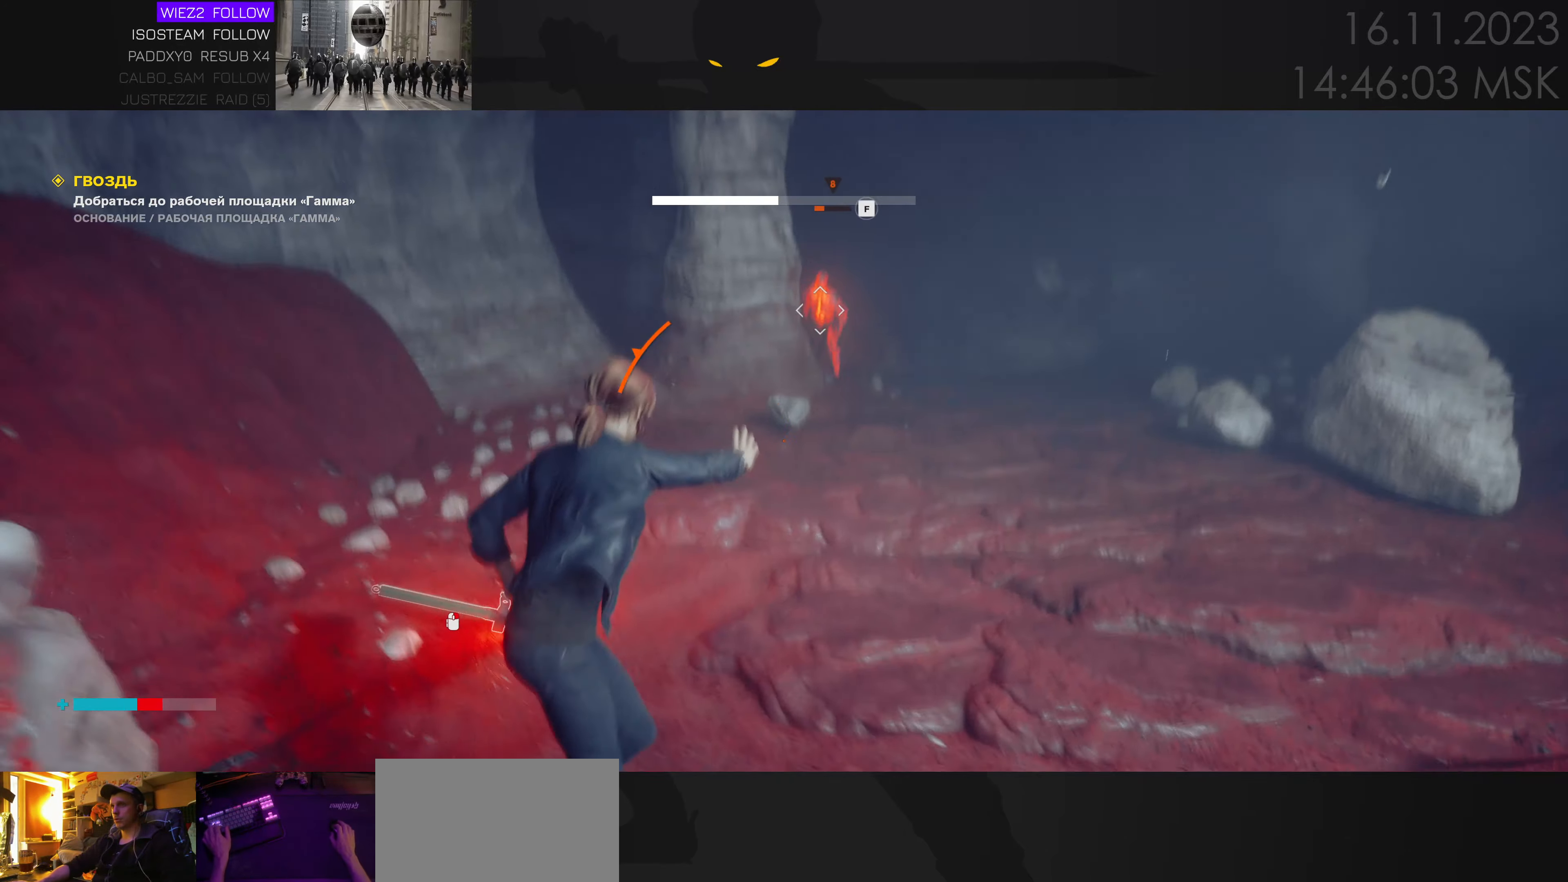
{"keys": ["w"], "mouse": [], "events": [[67, "w", "up"], [267, "d", "up"], [267, "w", "down"], [367, "e", "down"], [450, "e", "up"]]}
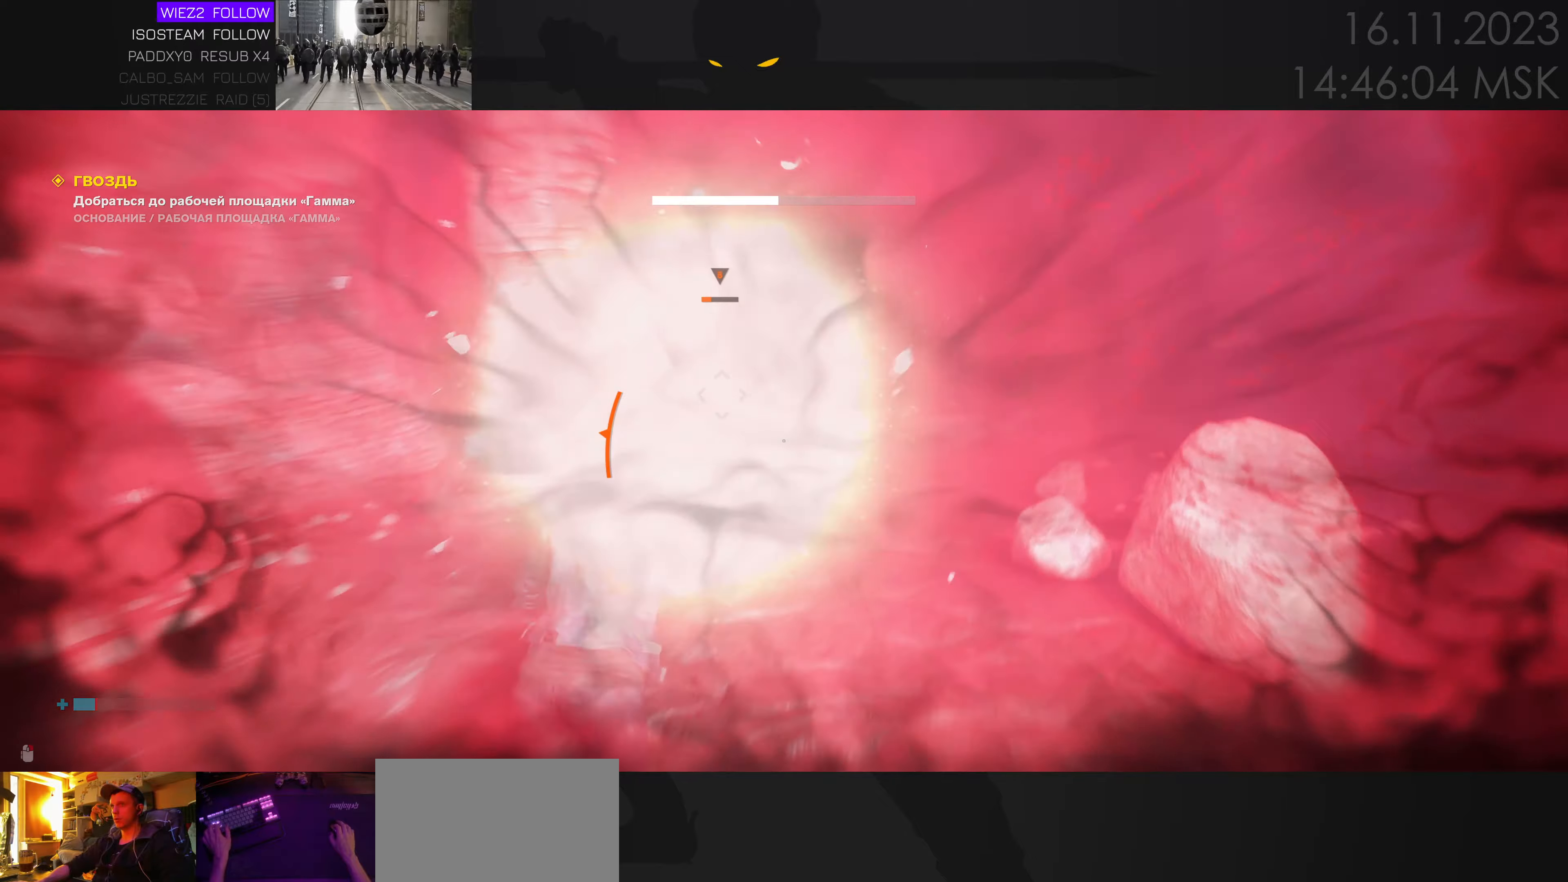
{"keys": ["d"], "mouse": [], "events": [[267, "d", "down"], [350, "ctrl", "down"], [350, "w", "up"], [434, "w", "down"], [484, "ctrl", "up"], [484, "w", "up"]]}
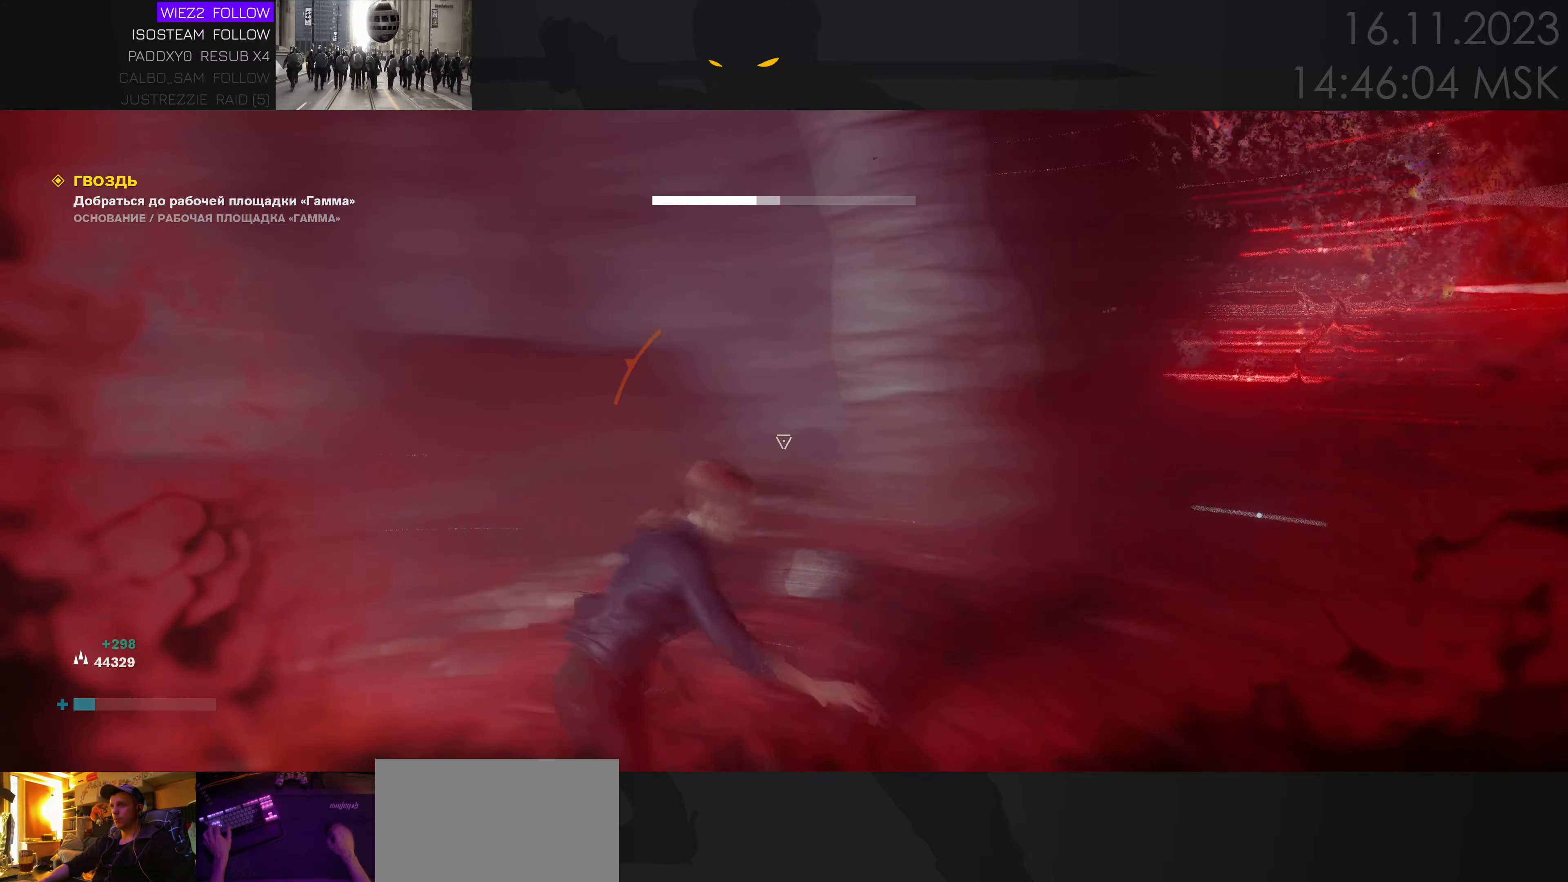
{"keys": ["a", "s"], "mouse": [], "events": [[67, "s", "down"], [117, "d", "up"], [234, "a", "down"]]}
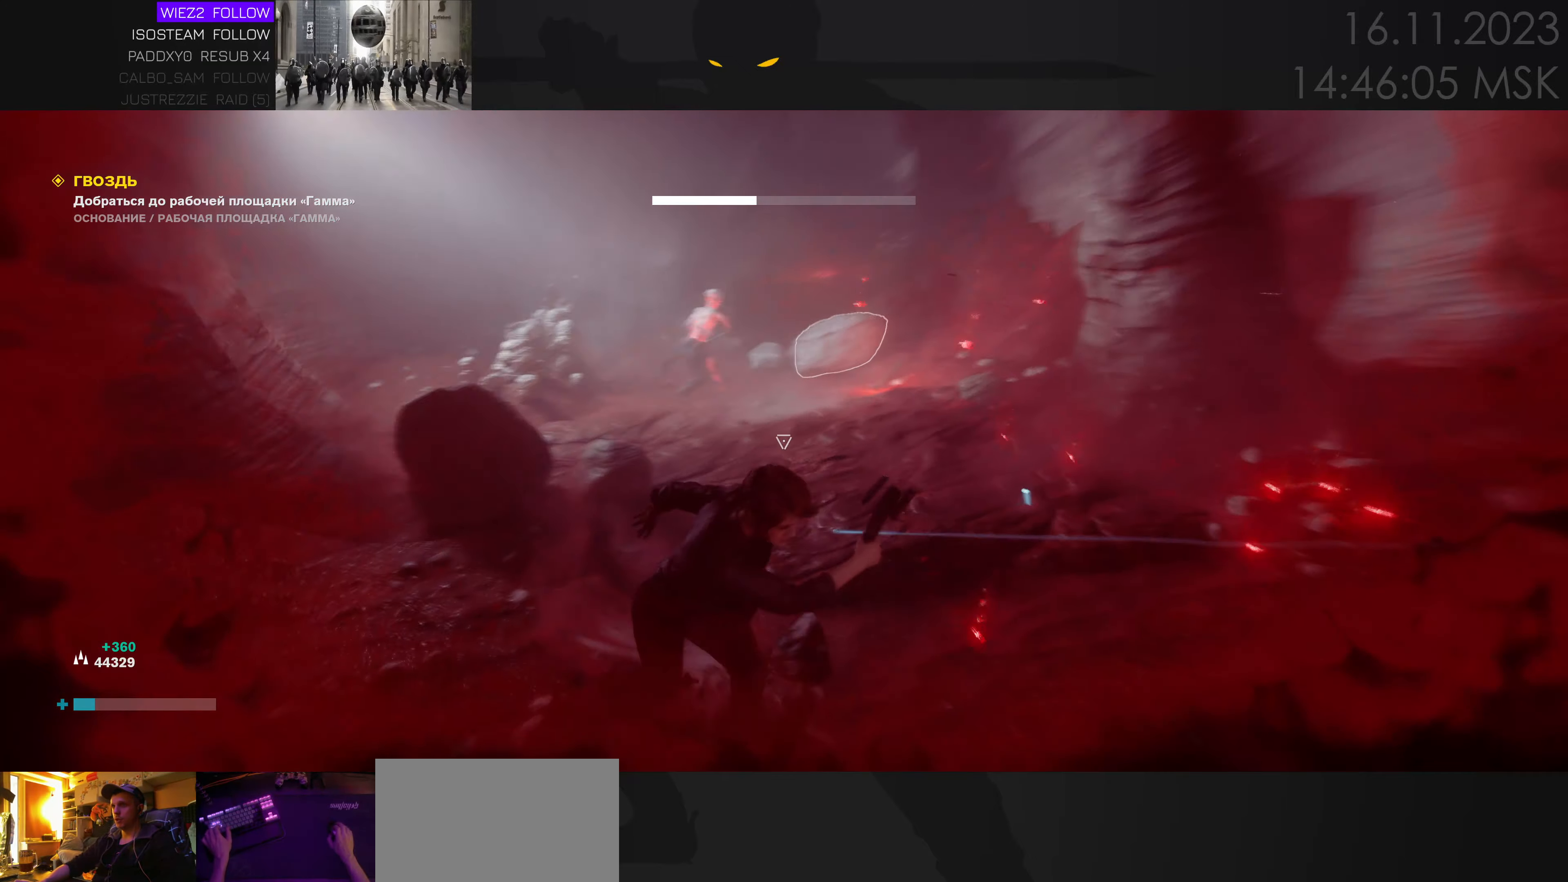
{"keys": ["s"], "mouse": ["right"], "events": [[84, "a", "up"], [217, "mouse_right", "down"], [350, "d", "down"], [434, "d", "up"]]}
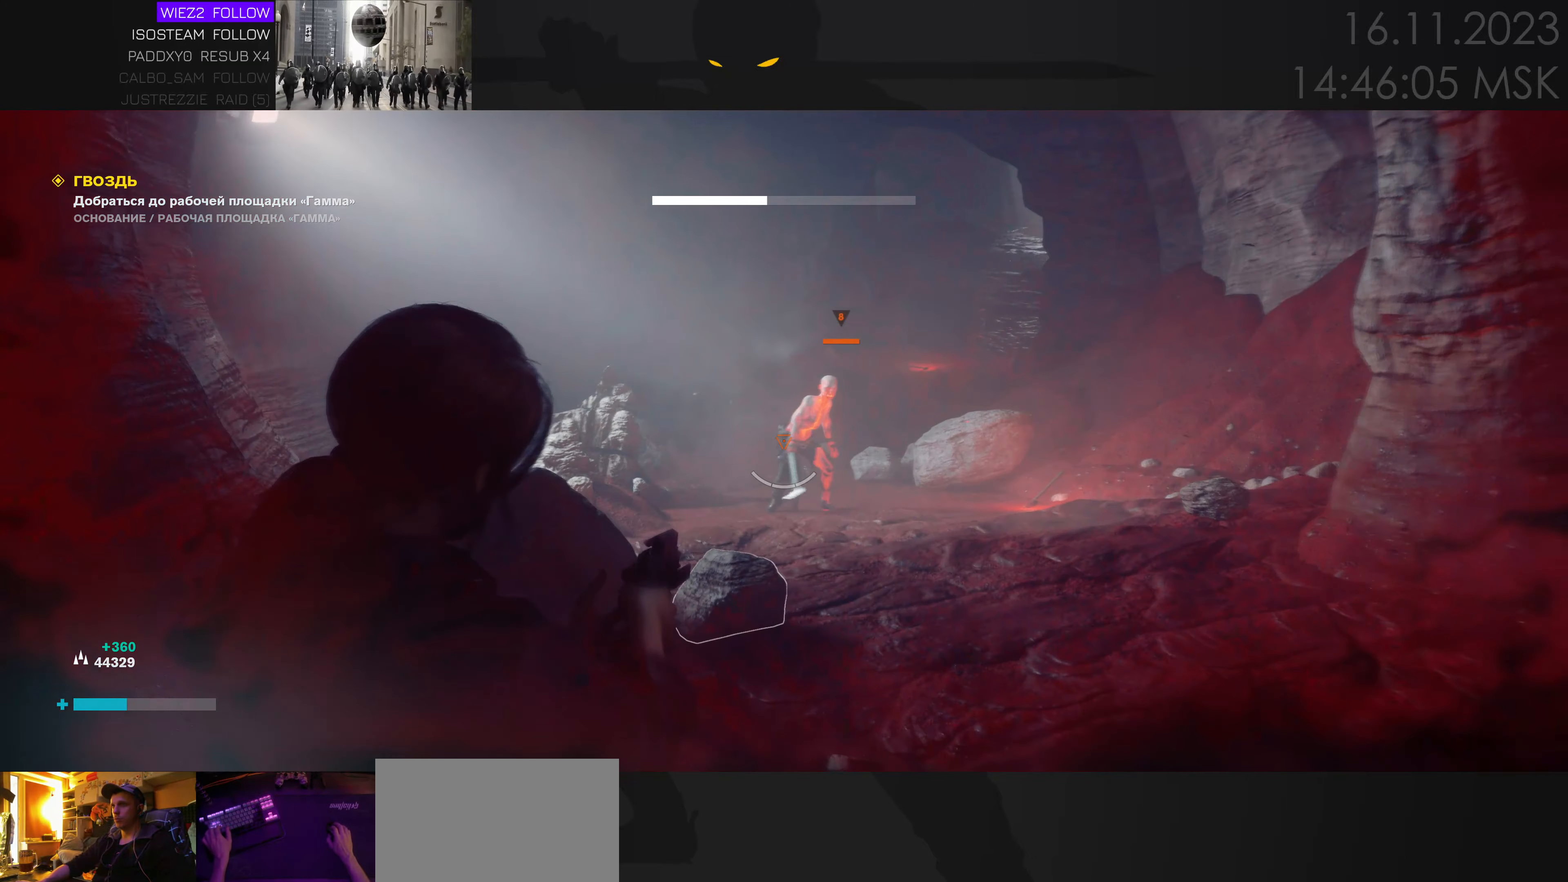
{"keys": ["w"], "mouse": ["right"], "events": [[200, "mouse_left", "down"], [200, "s", "up"], [367, "mouse_left", "up"], [417, "w", "down"]]}
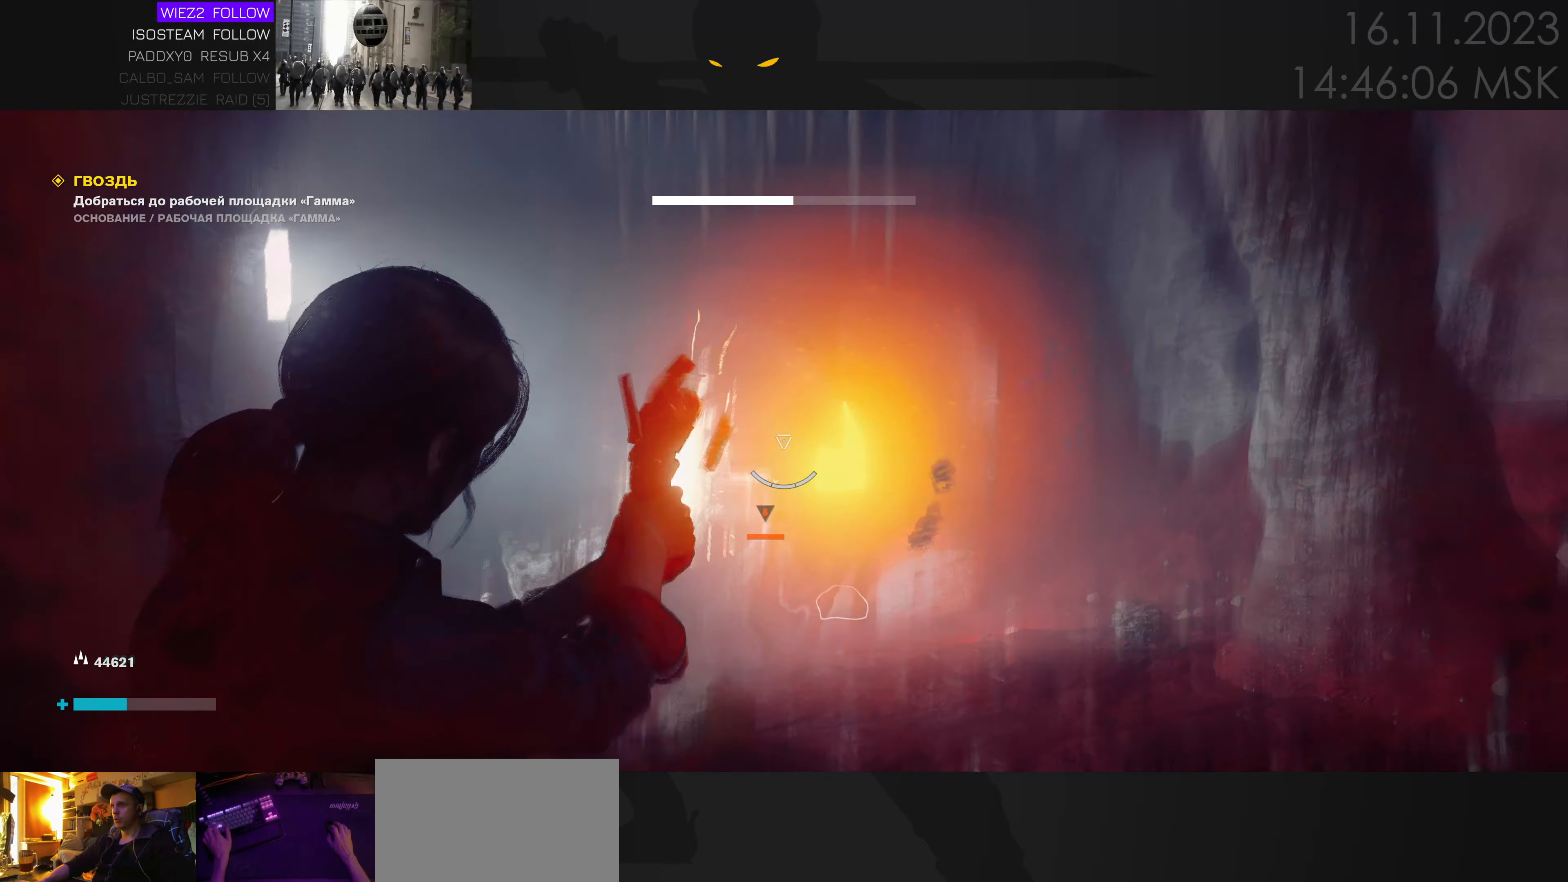
{"keys": ["a"], "mouse": [], "events": [[267, "a", "down"], [400, "w", "up"], [434, "mouse_right", "up"]]}
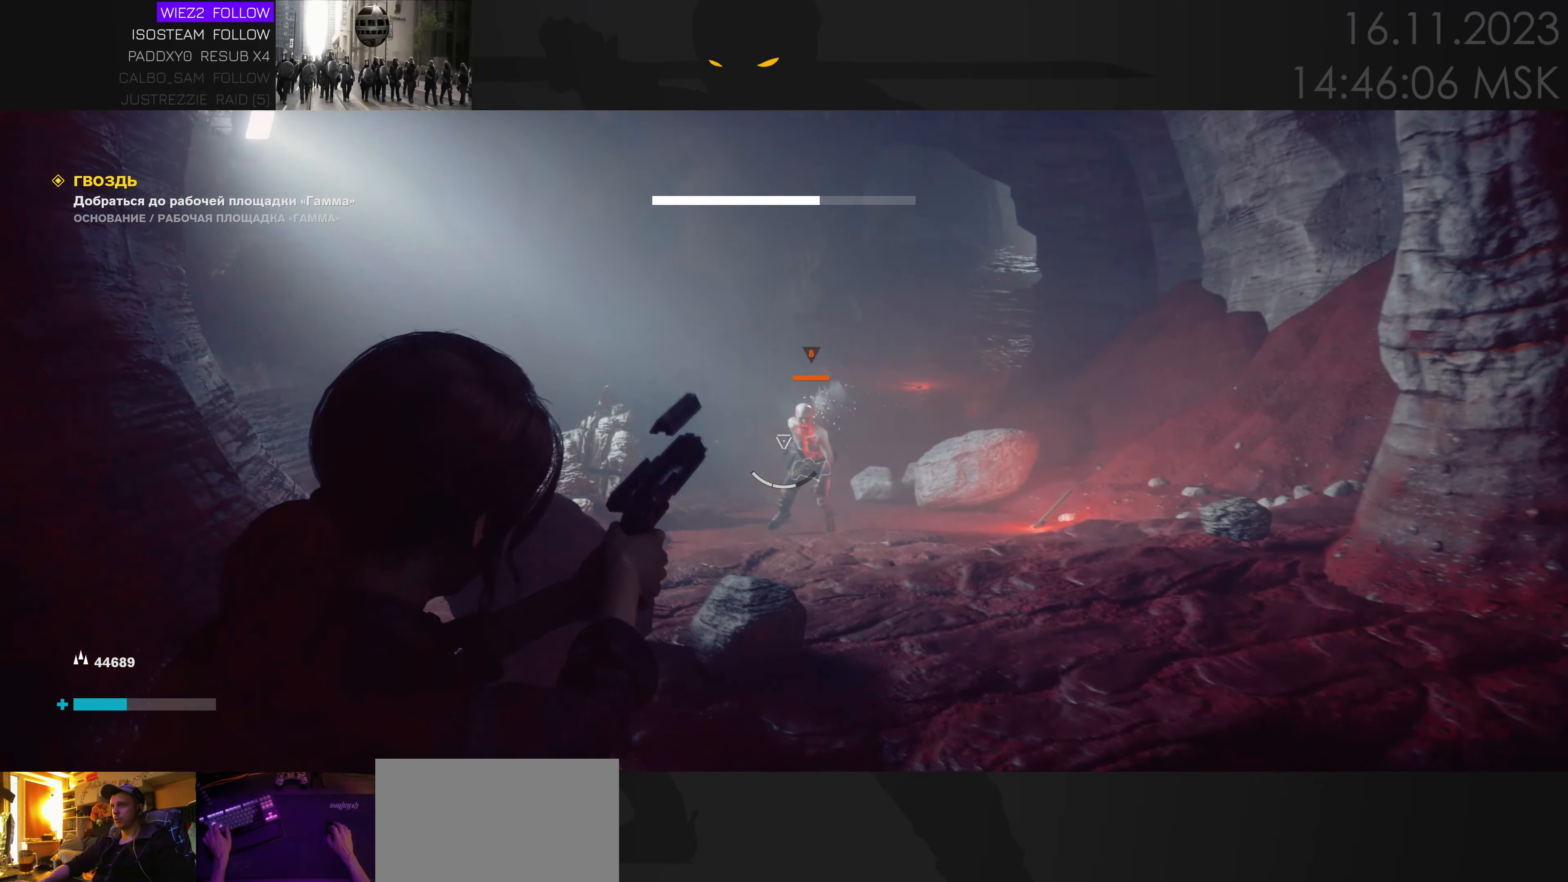
{"keys": ["d", "s"], "mouse": [], "events": [[67, "ctrl", "down"], [150, "s", "down"], [200, "a", "up"], [467, "ctrl", "up"], [500, "d", "down"]]}
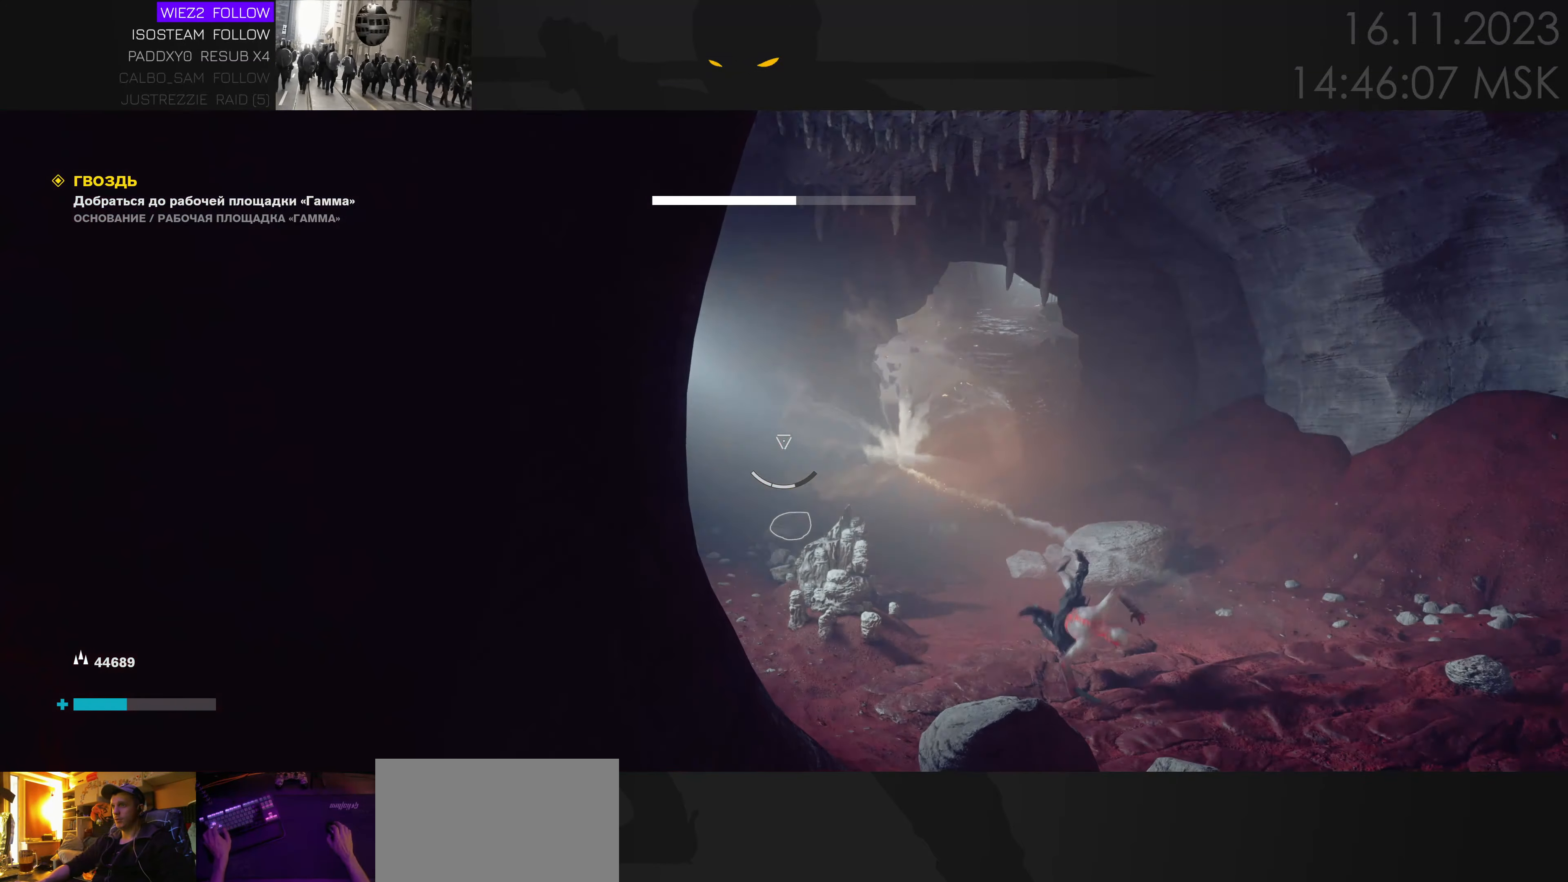
{"keys": ["space", "w"], "mouse": [], "events": [[84, "d", "up"], [184, "d", "down"], [217, "d", "up"], [267, "s", "up"], [350, "w", "down"], [484, "space", "down"]]}
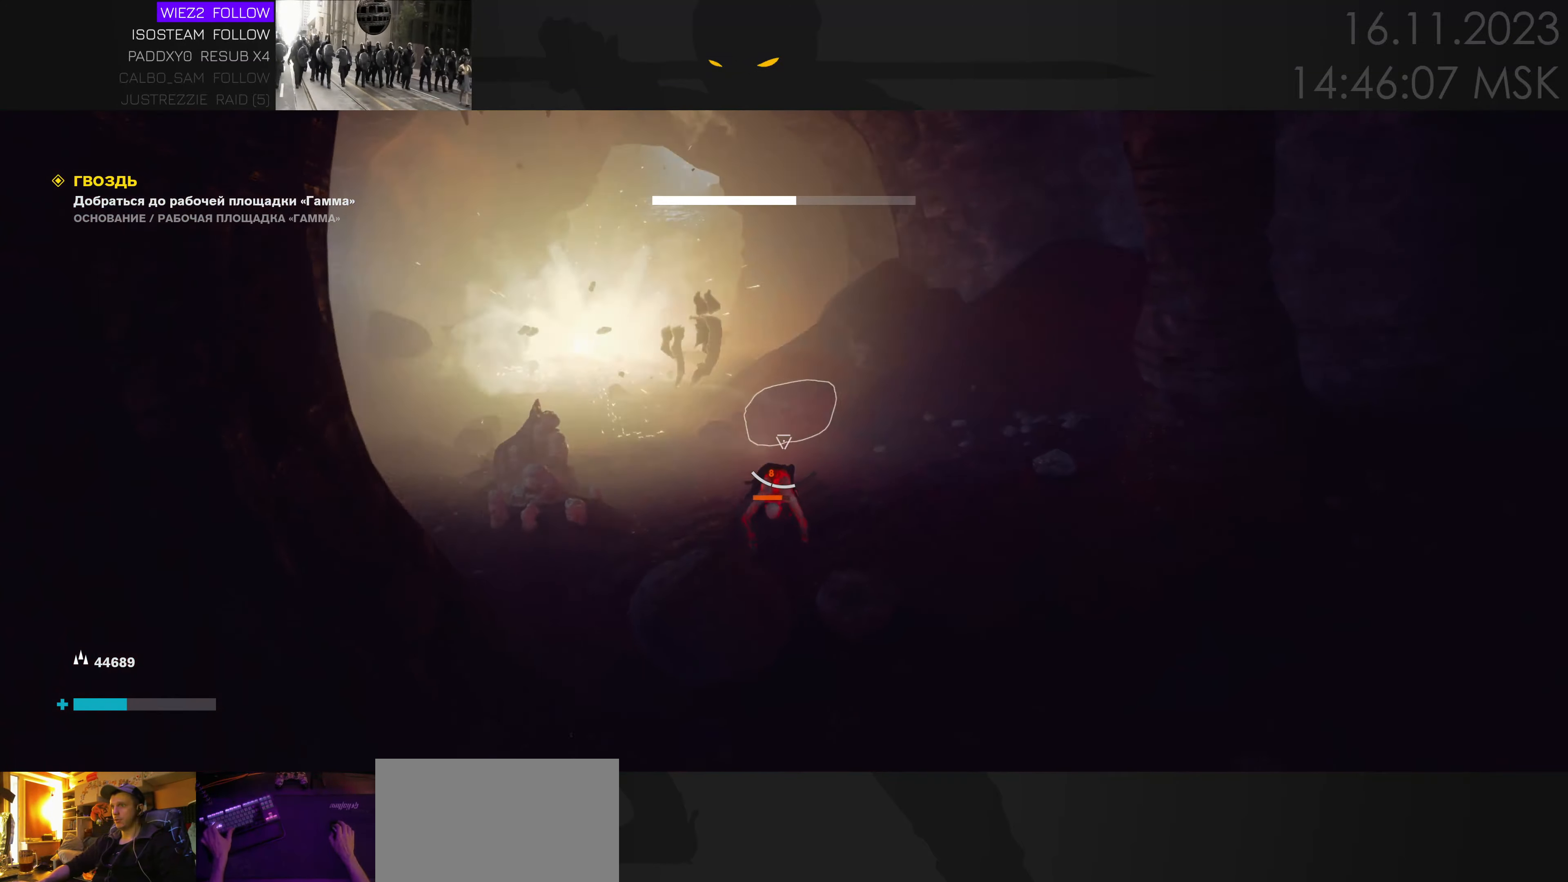
{"keys": ["w"], "mouse": [], "events": [[117, "space", "up"], [200, "space", "down"], [284, "space", "up"]]}
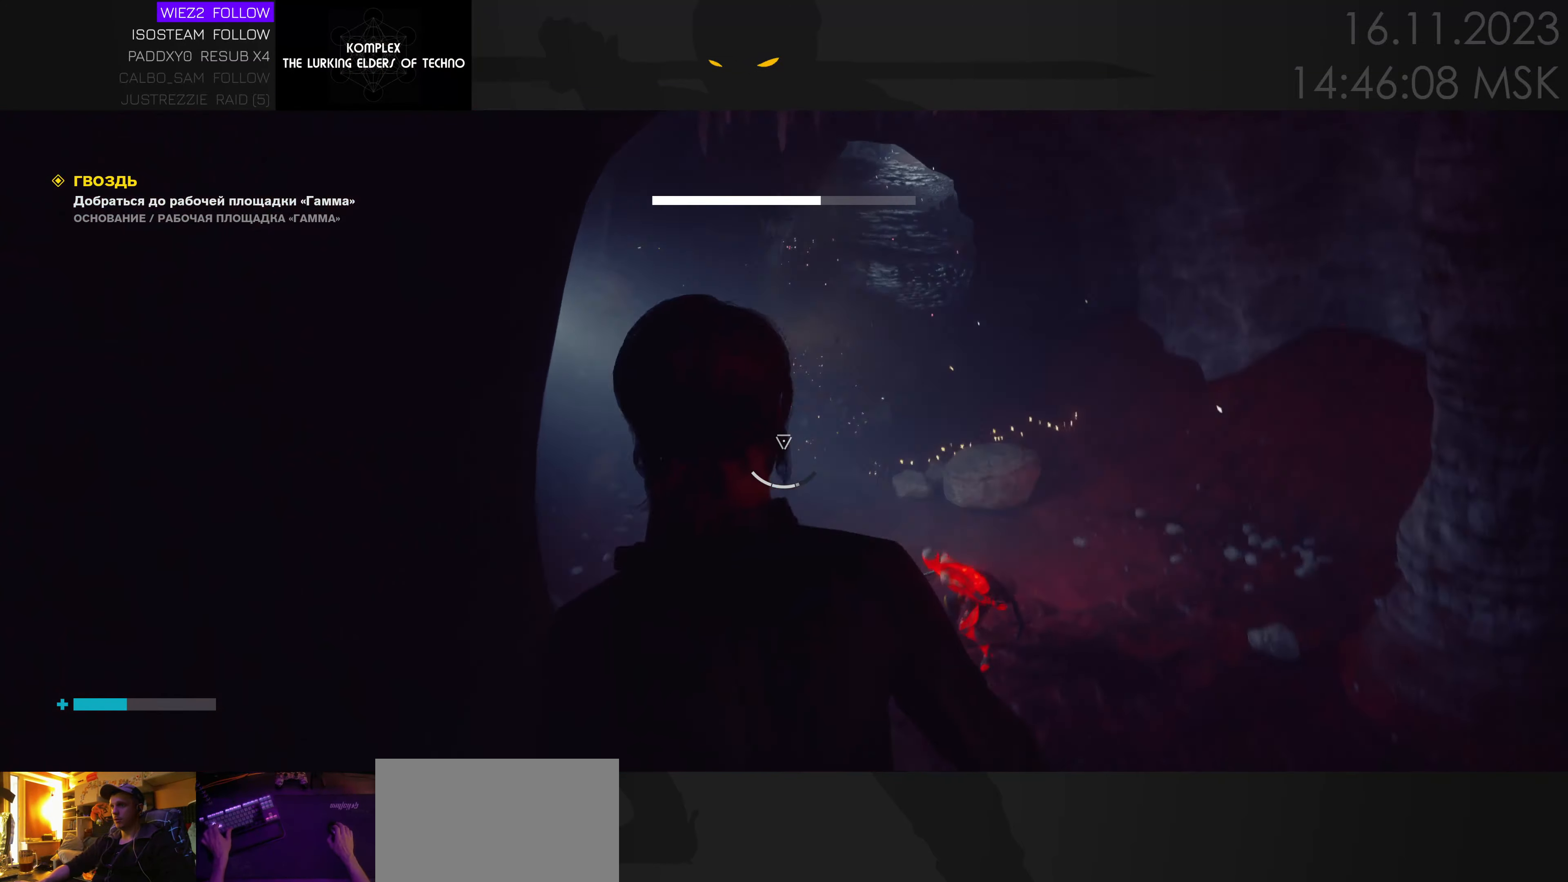
{"keys": ["w"], "mouse": [], "events": []}
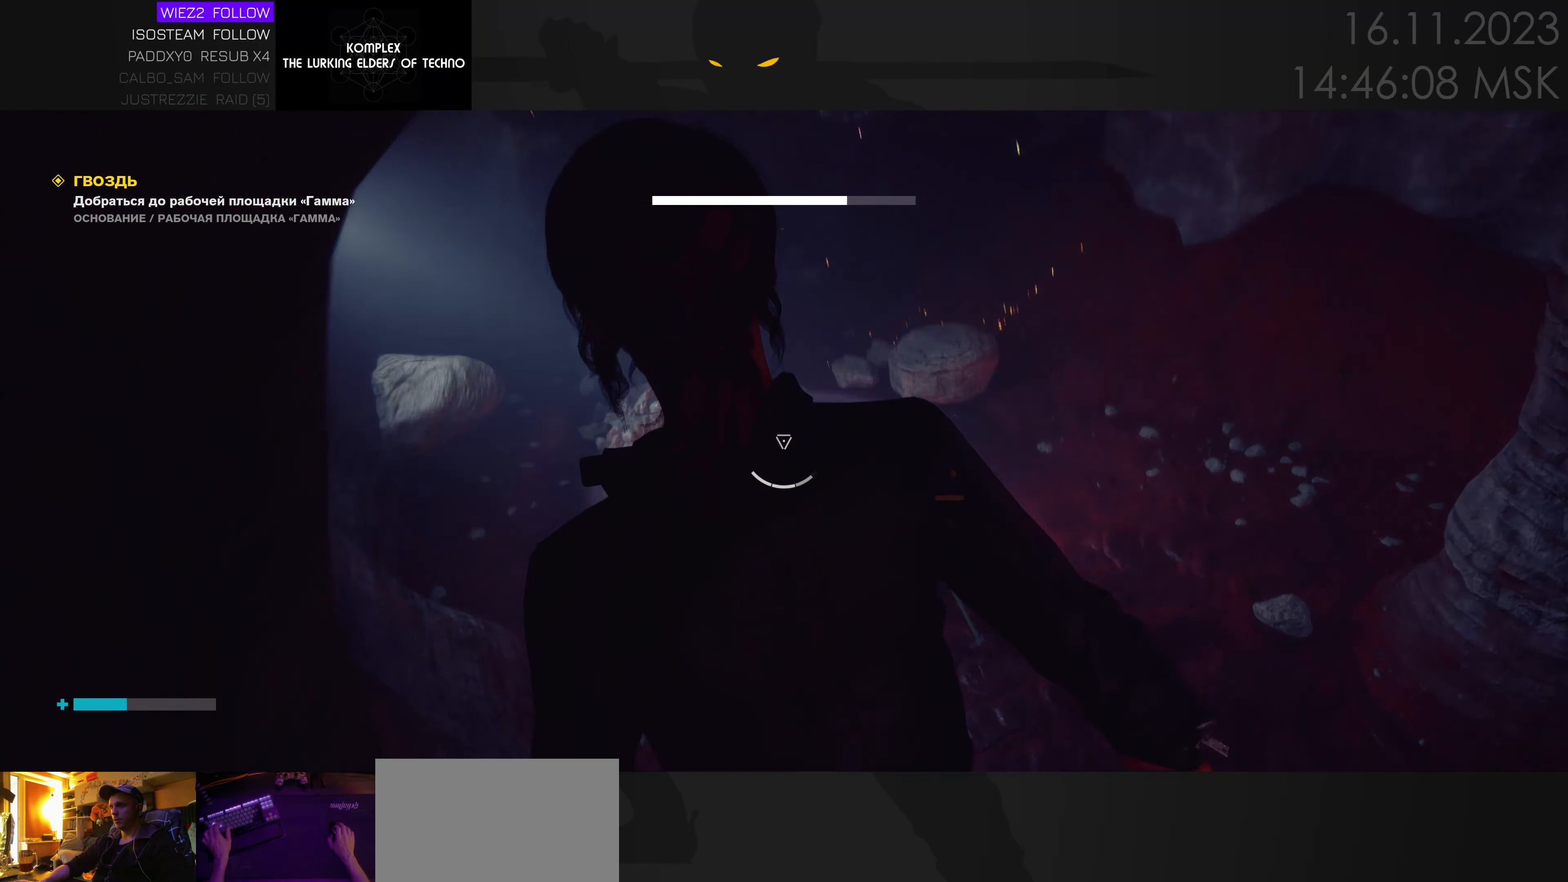
{"keys": ["a", "w"], "mouse": [], "events": [[367, "a", "down"]]}
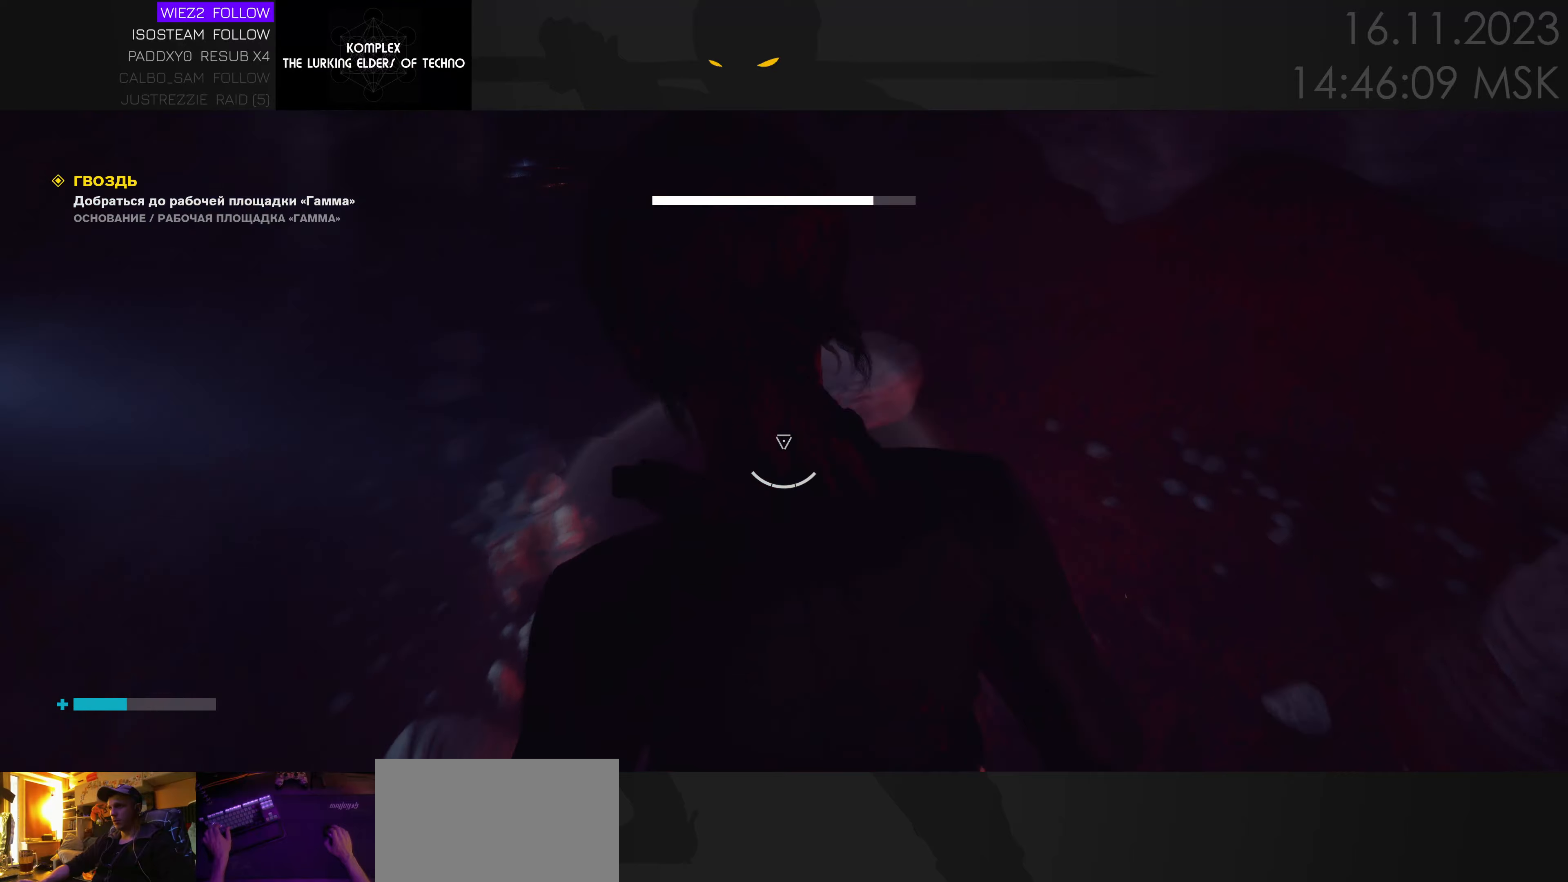
{"keys": ["a"], "mouse": [], "events": [[266, "e", "down"], [350, "w", "up"], [400, "e", "up"]]}
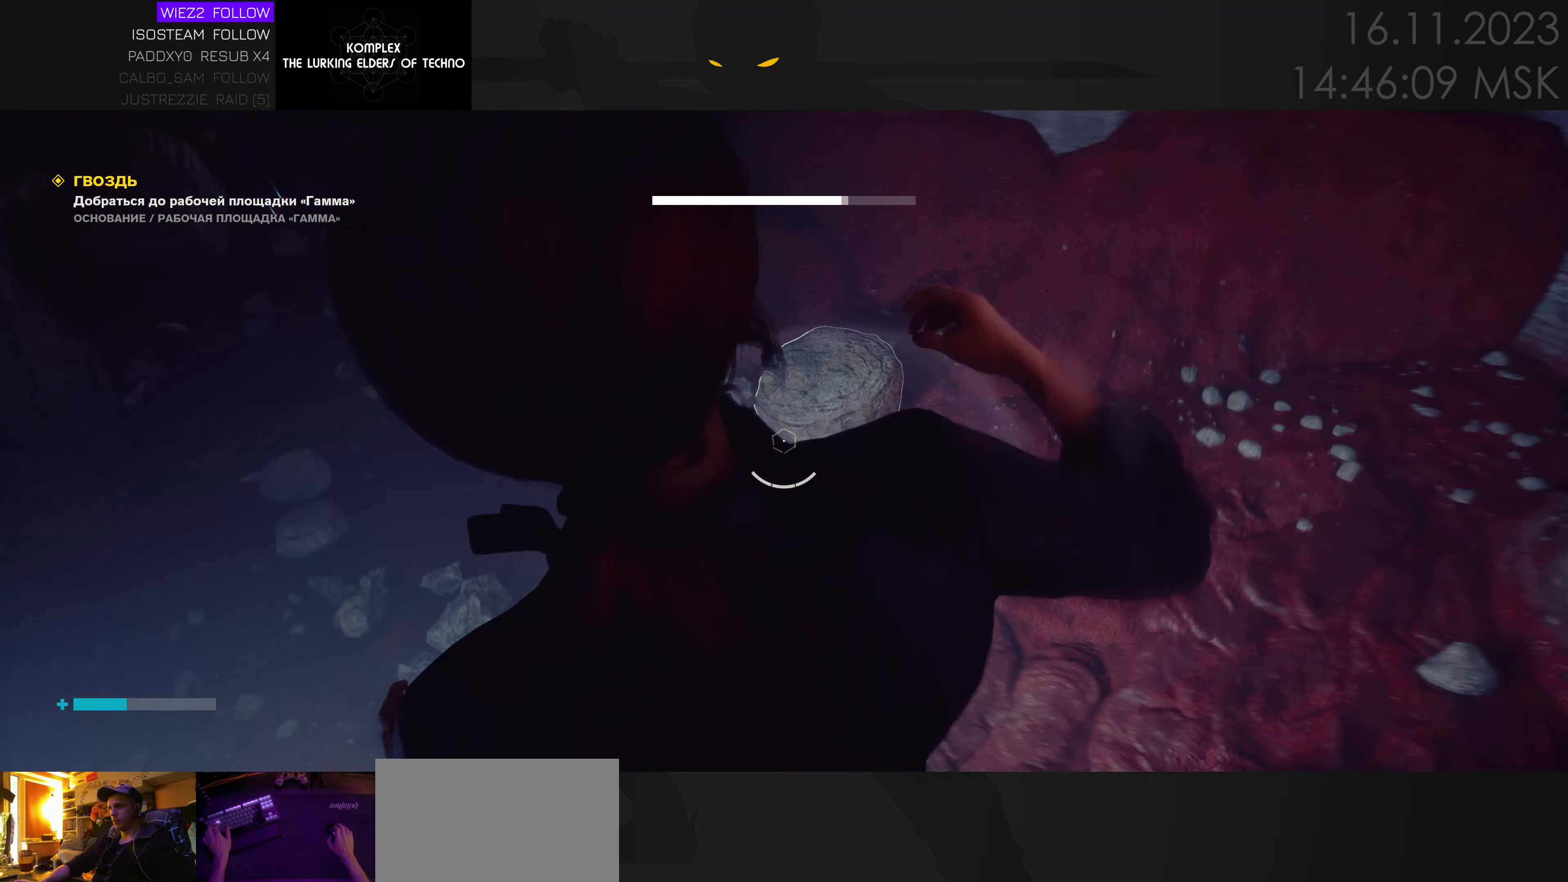
{"keys": ["a", "s"], "mouse": [], "events": [[333, "s", "down"]]}
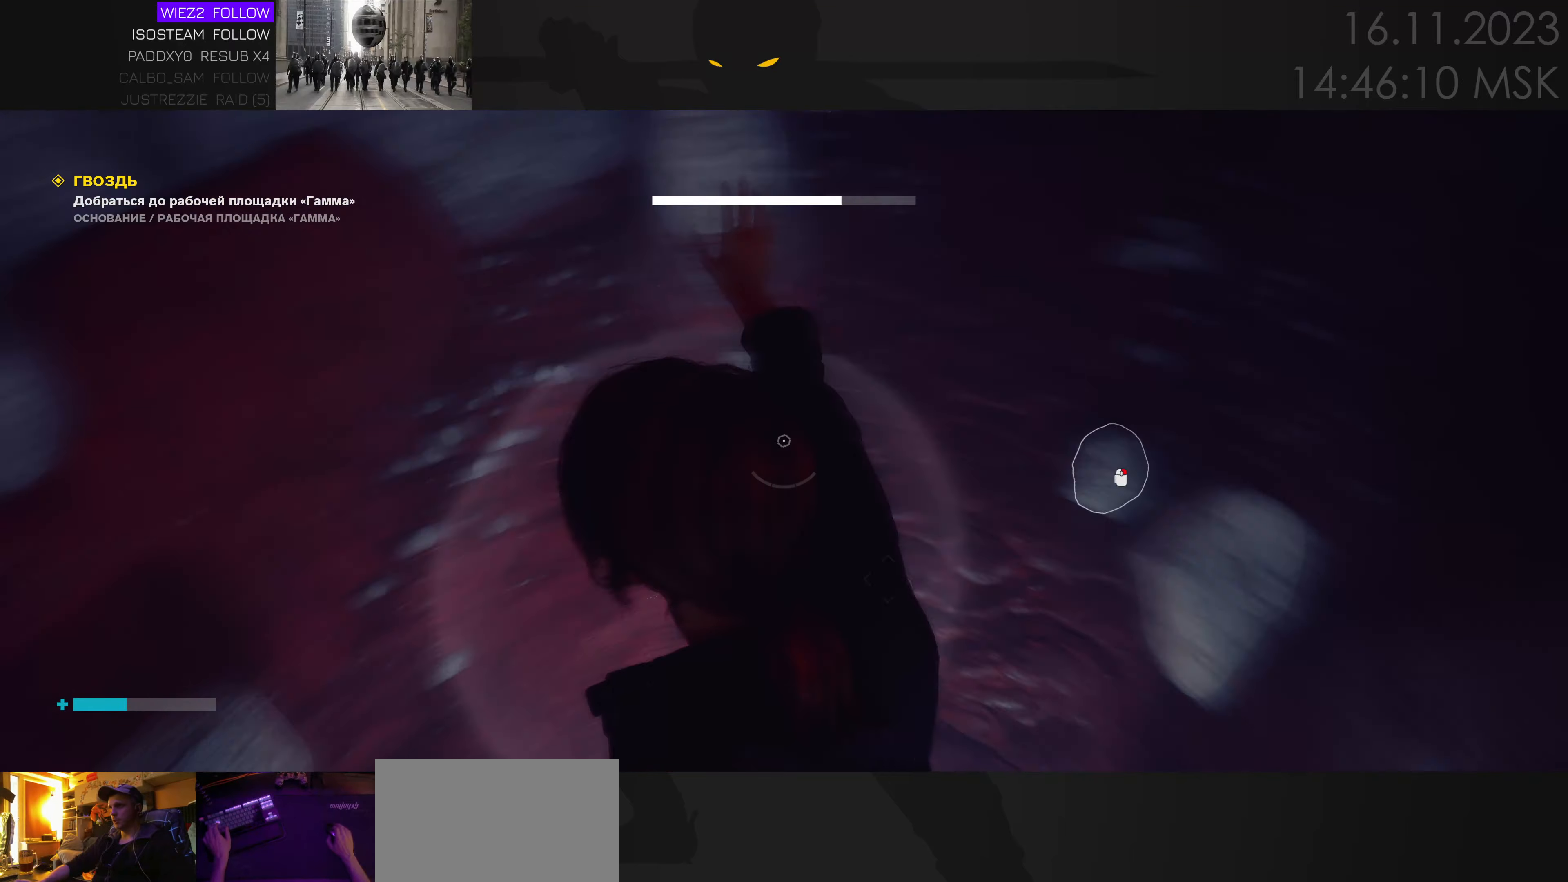
{"keys": ["a", "e", "s"], "mouse": [], "events": [[483, "e", "down"]]}
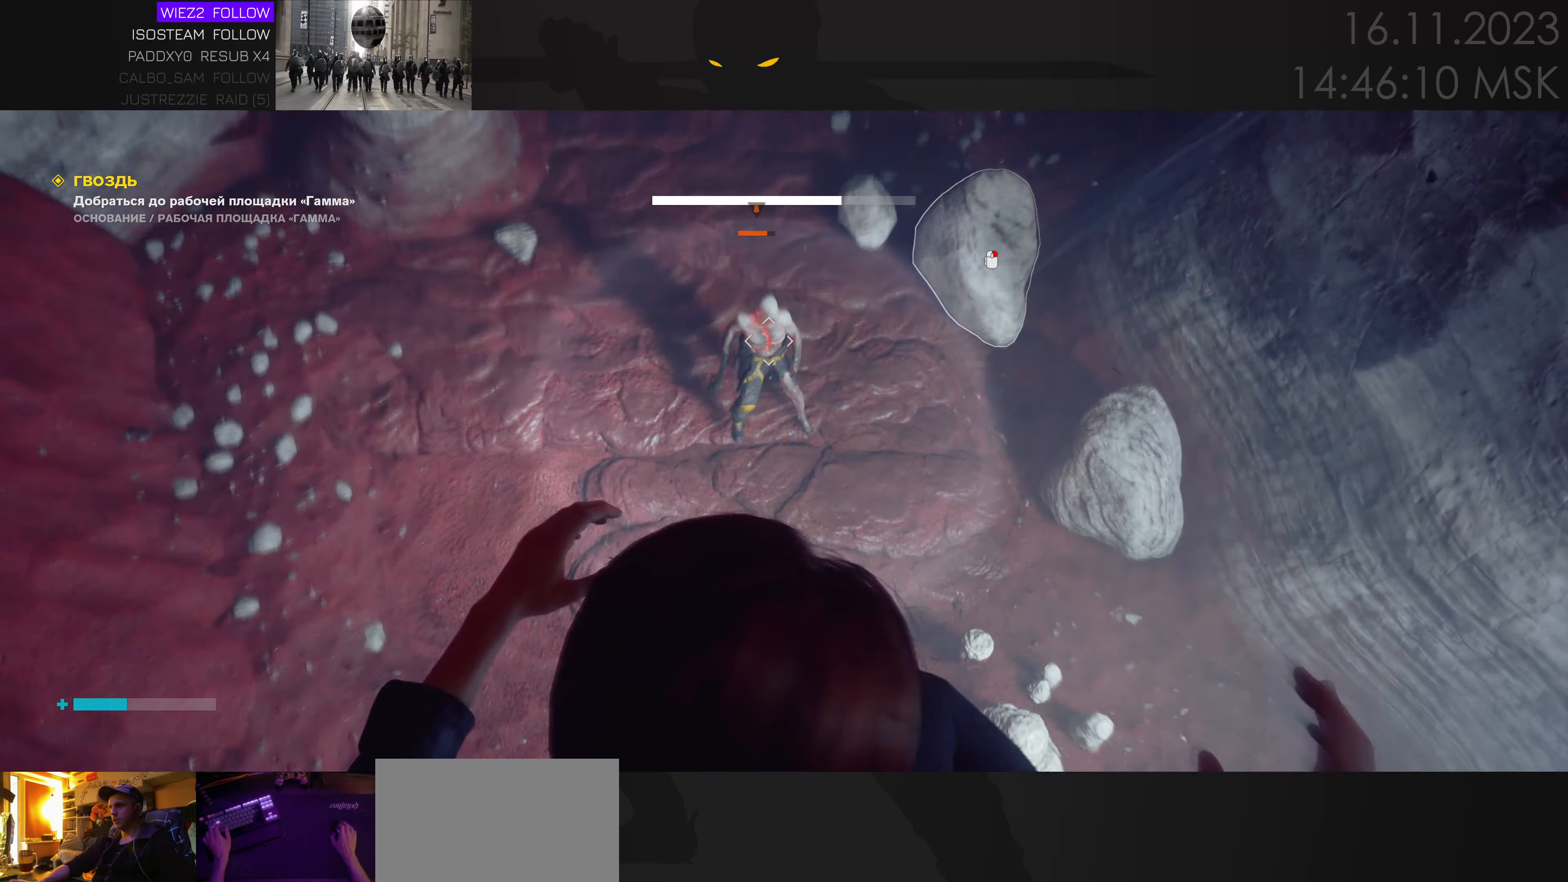
{"keys": ["a", "s"], "mouse": [], "events": [[66, "e", "up"]]}
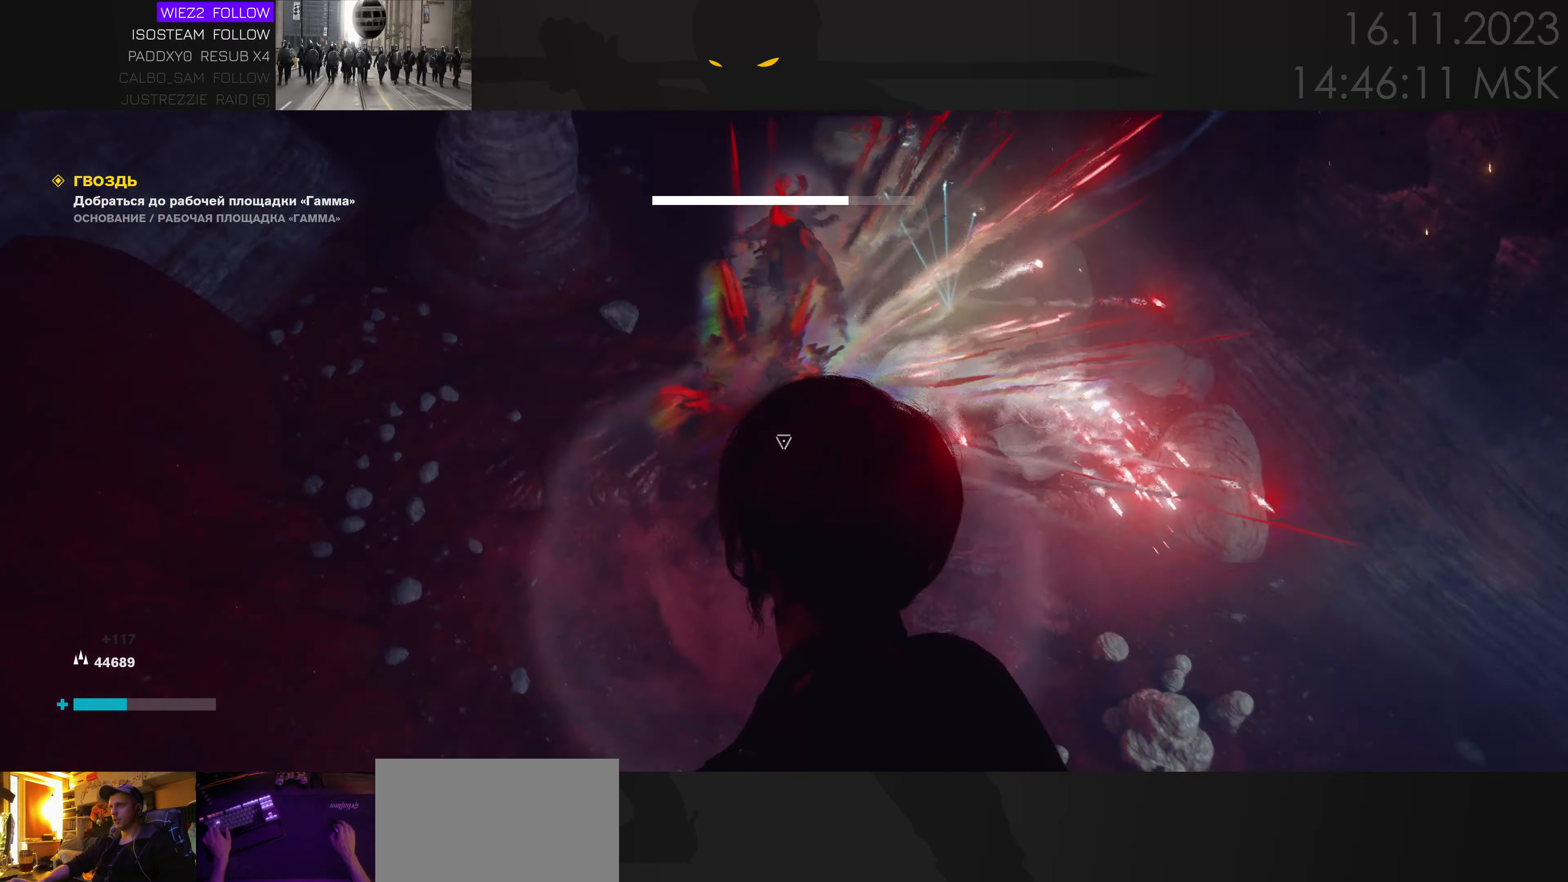
{"keys": ["d", "w"], "mouse": [], "events": [[50, "a", "up"], [133, "d", "down"], [266, "s", "up"], [483, "w", "down"]]}
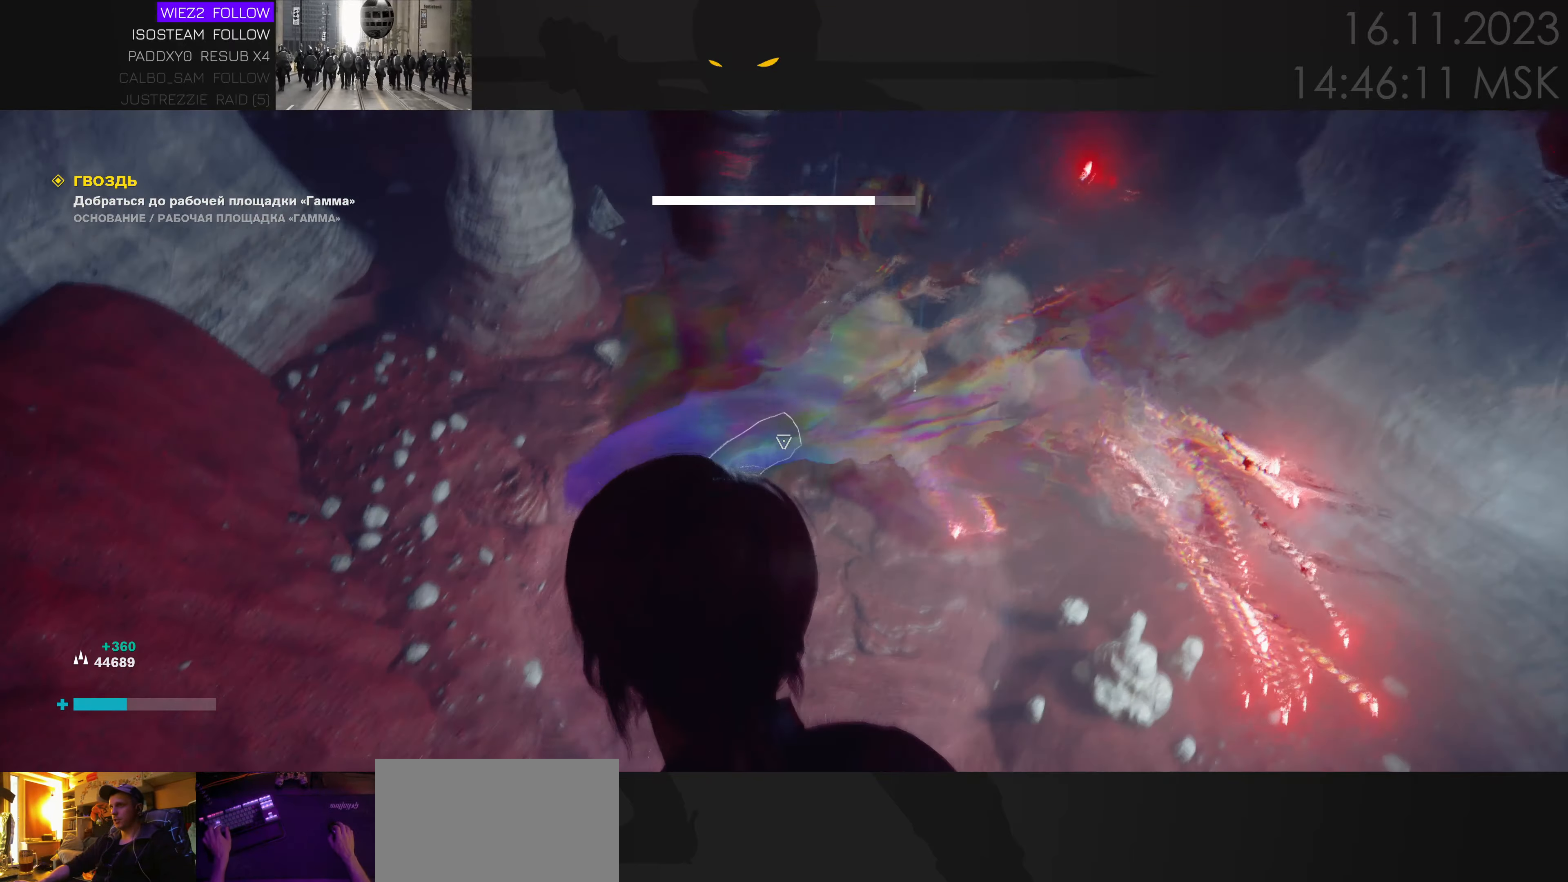
{"keys": ["a", "w"], "mouse": [], "events": [[33, "d", "up"], [166, "a", "down"]]}